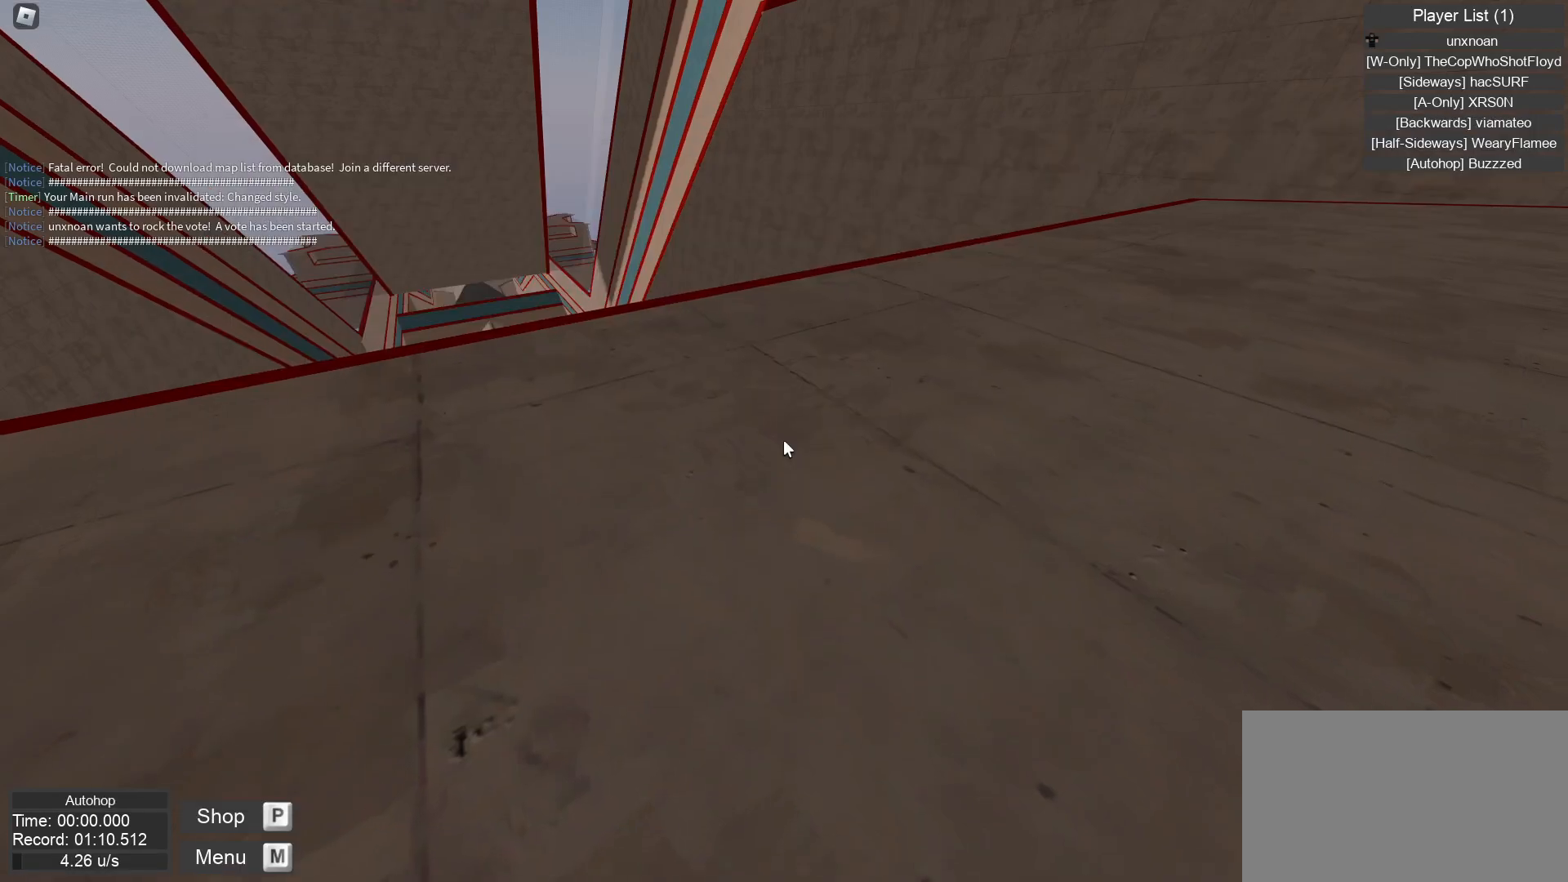
Gameplay with keyboard and mouse; each line is a JSON object with the keys and mouse buttons held at the frame after it. "events" lists presses ("down") and releases ("up") of "down", "jump", "left", "right", "up", "mouse_left", "mouse_wheel" and "mouse_right" between this image and that frame as [ms after this image, input, new state], when the widget could be followed in between. "mouse_left", "mouse_wheel", "mouse_right" = the "left", "wheel", "right" buttons of the "mouse" list. No other keys are recorded. "wheel" means that the mouse wheel is clicked or scrolled. Key names are as the overlay labels them; some are game actions (e.g. jump) rather than physical keys. Not read: mouse_move.
{"keys": ["up"], "mouse": [], "events": [[167, "right", "down"], [183, "down", "up"], [283, "up", "down"], [300, "right", "up"]]}
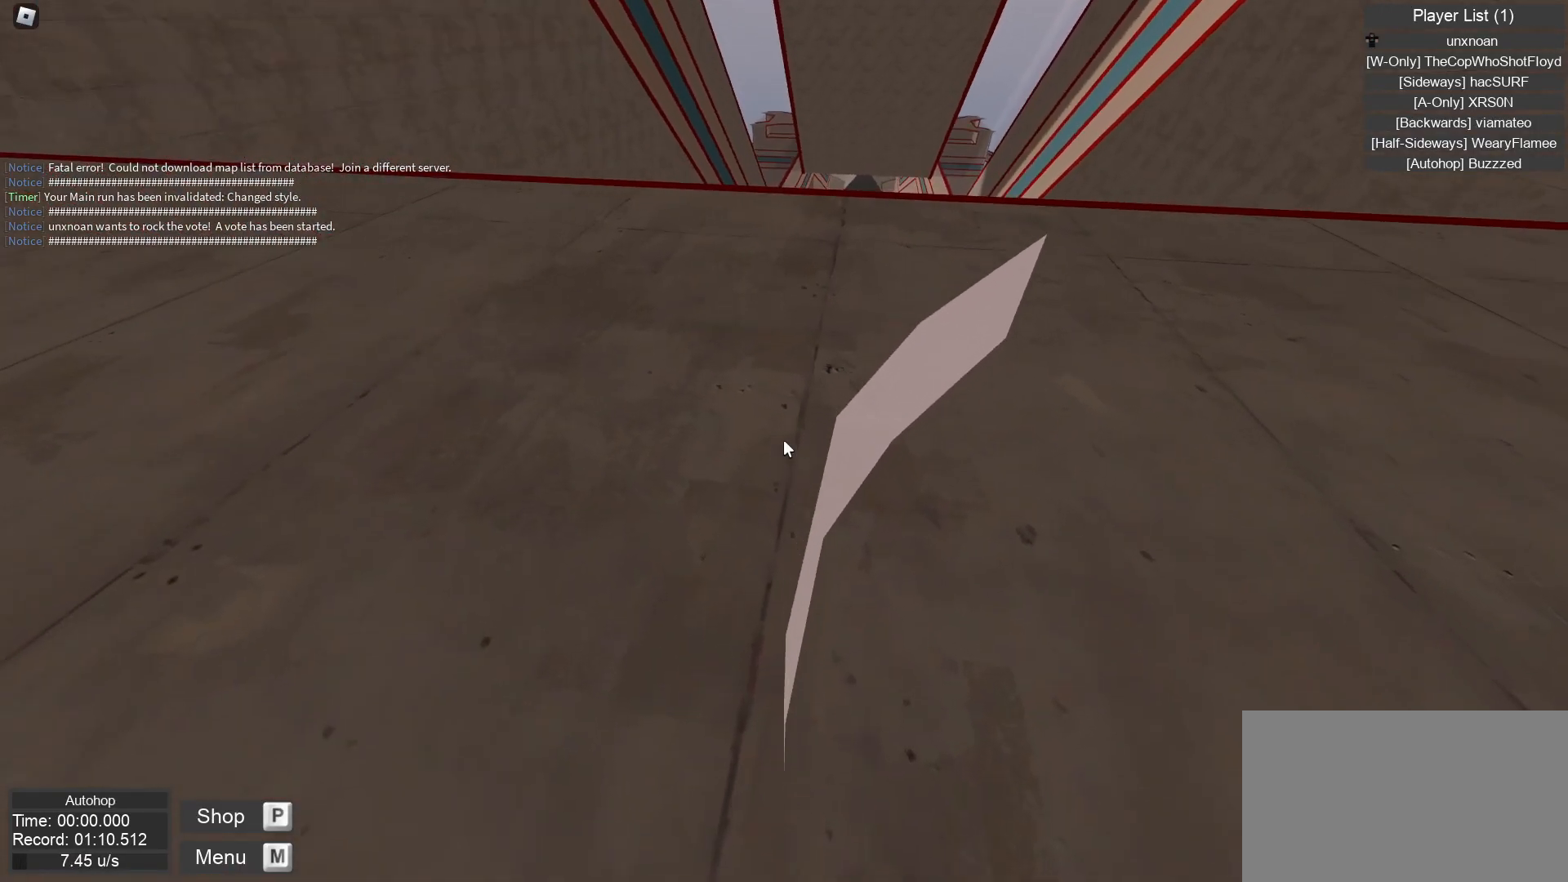
{"keys": ["up"], "mouse": [], "events": []}
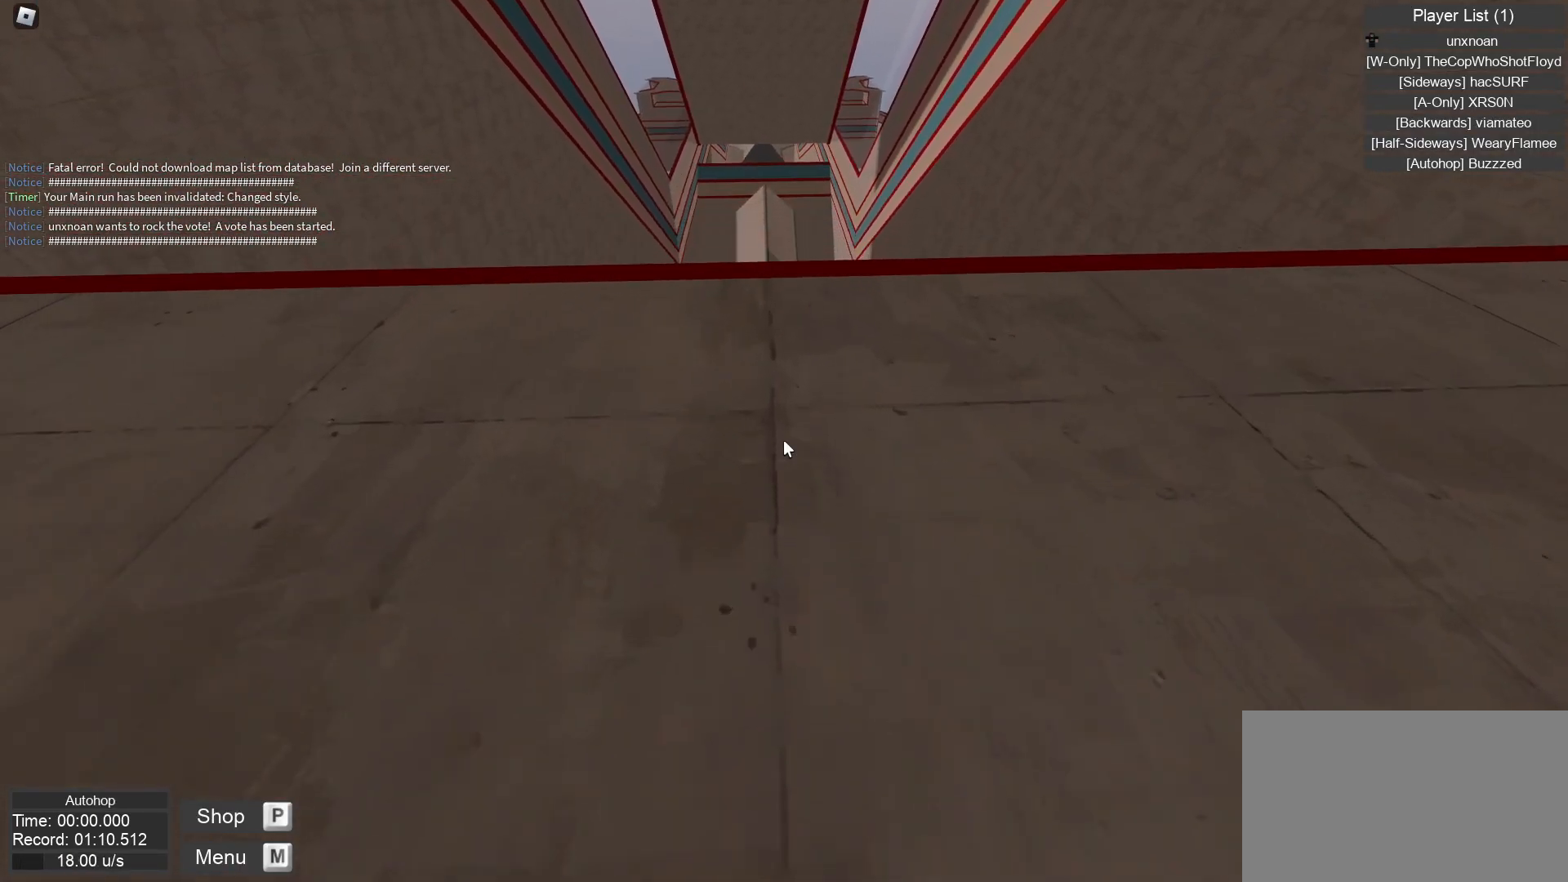
{"keys": ["jump", "right", "up"], "mouse": [], "events": [[467, "jump", "down"], [483, "right", "down"]]}
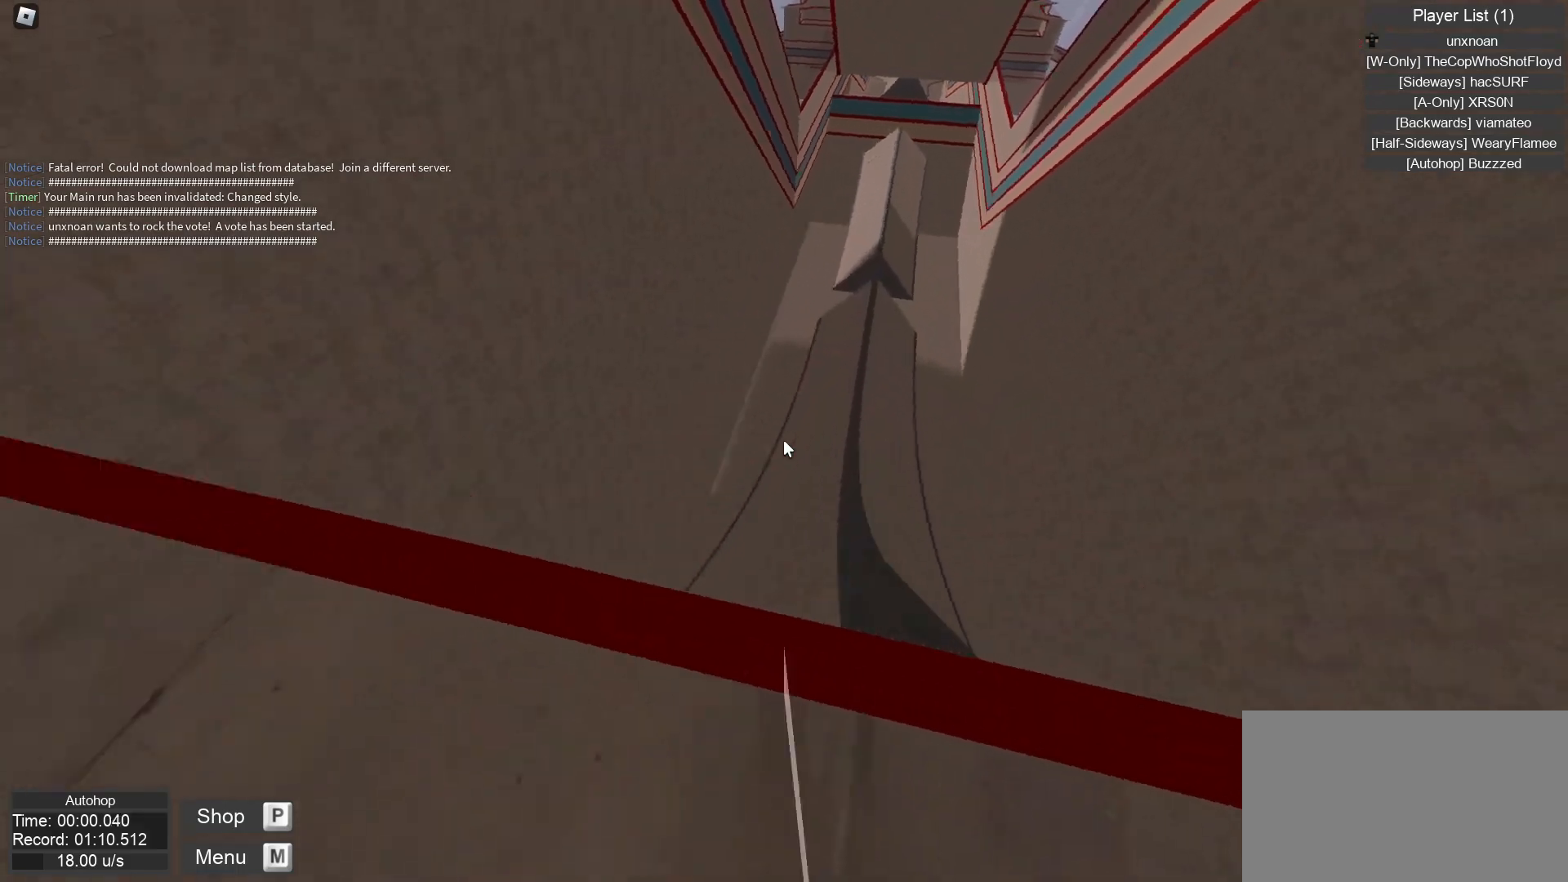
{"keys": ["jump", "right"], "mouse": [], "events": [[33, "up", "up"], [217, "right", "up"], [233, "left", "down"], [467, "left", "up"], [467, "right", "down"]]}
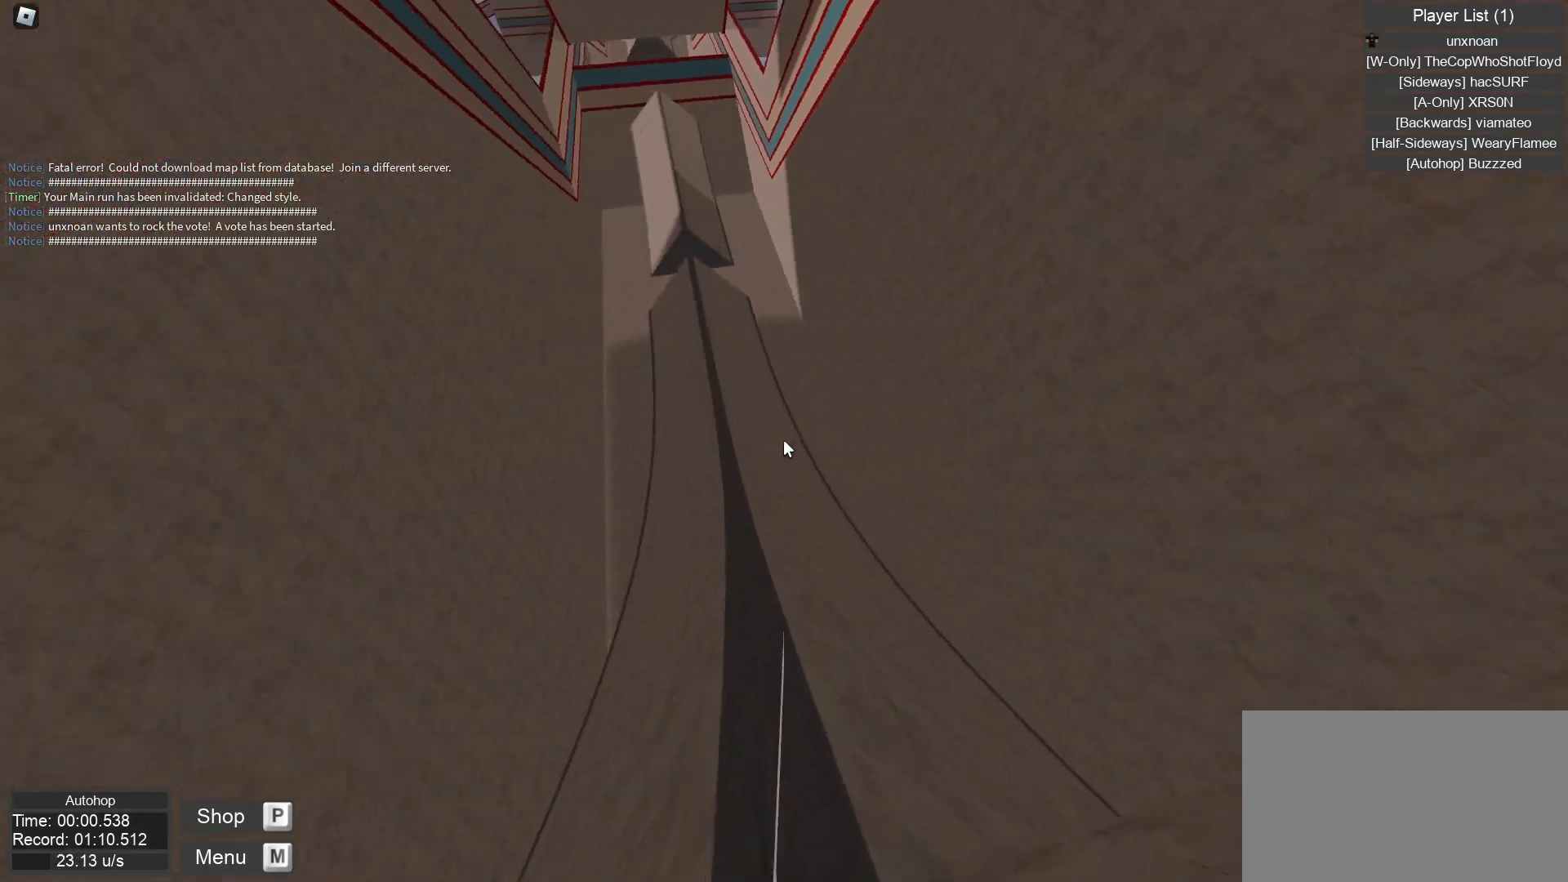
{"keys": ["jump", "left"], "mouse": [], "events": [[217, "right", "up"], [233, "left", "down"]]}
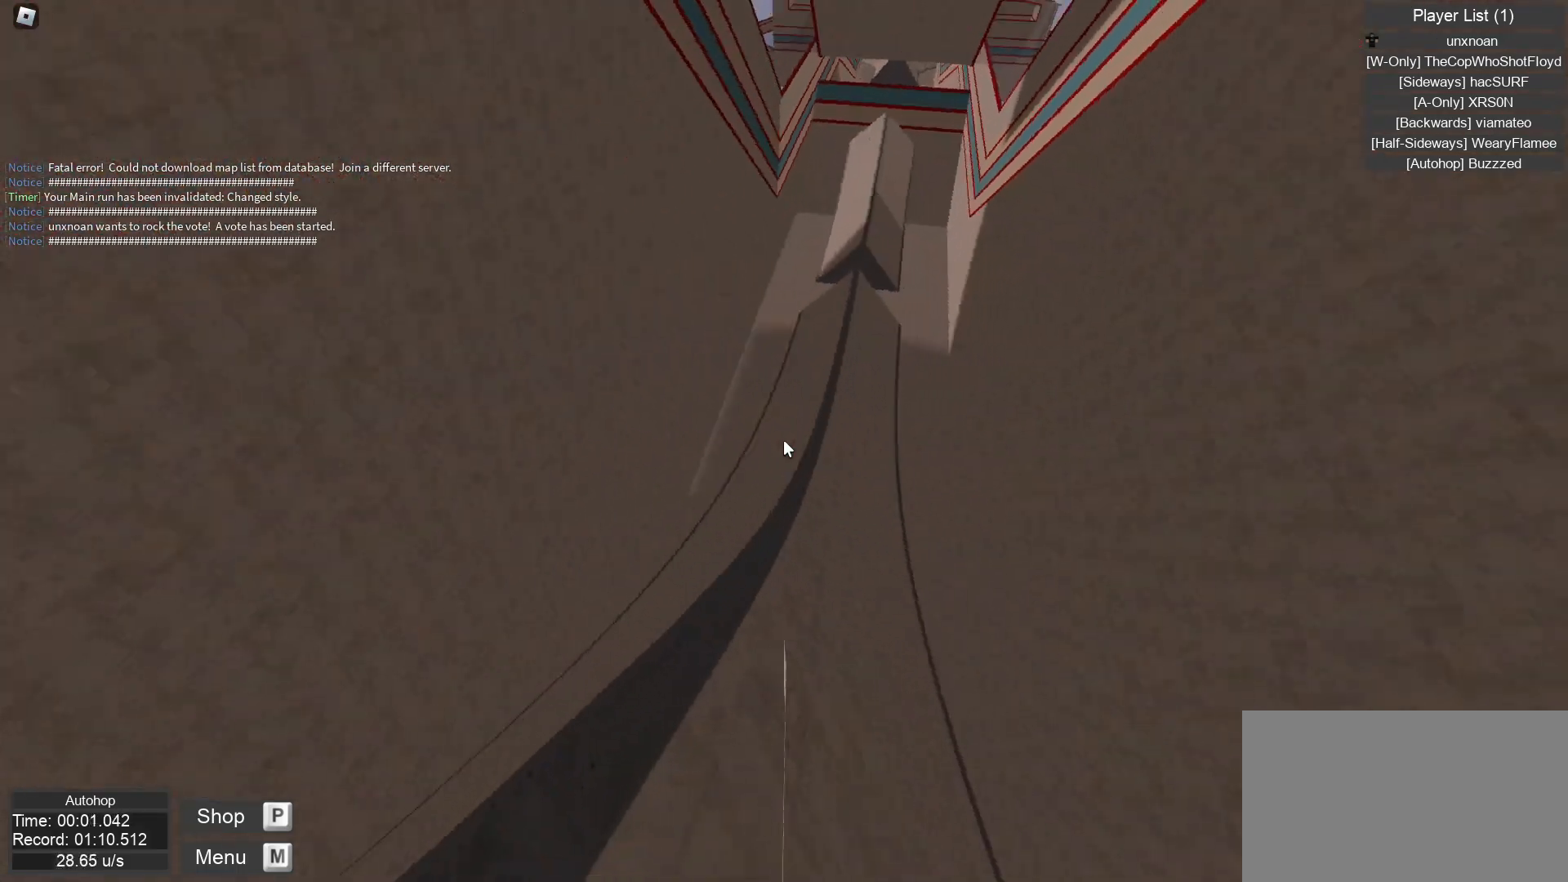
{"keys": ["jump", "right"], "mouse": [], "events": [[167, "left", "up"], [183, "right", "down"]]}
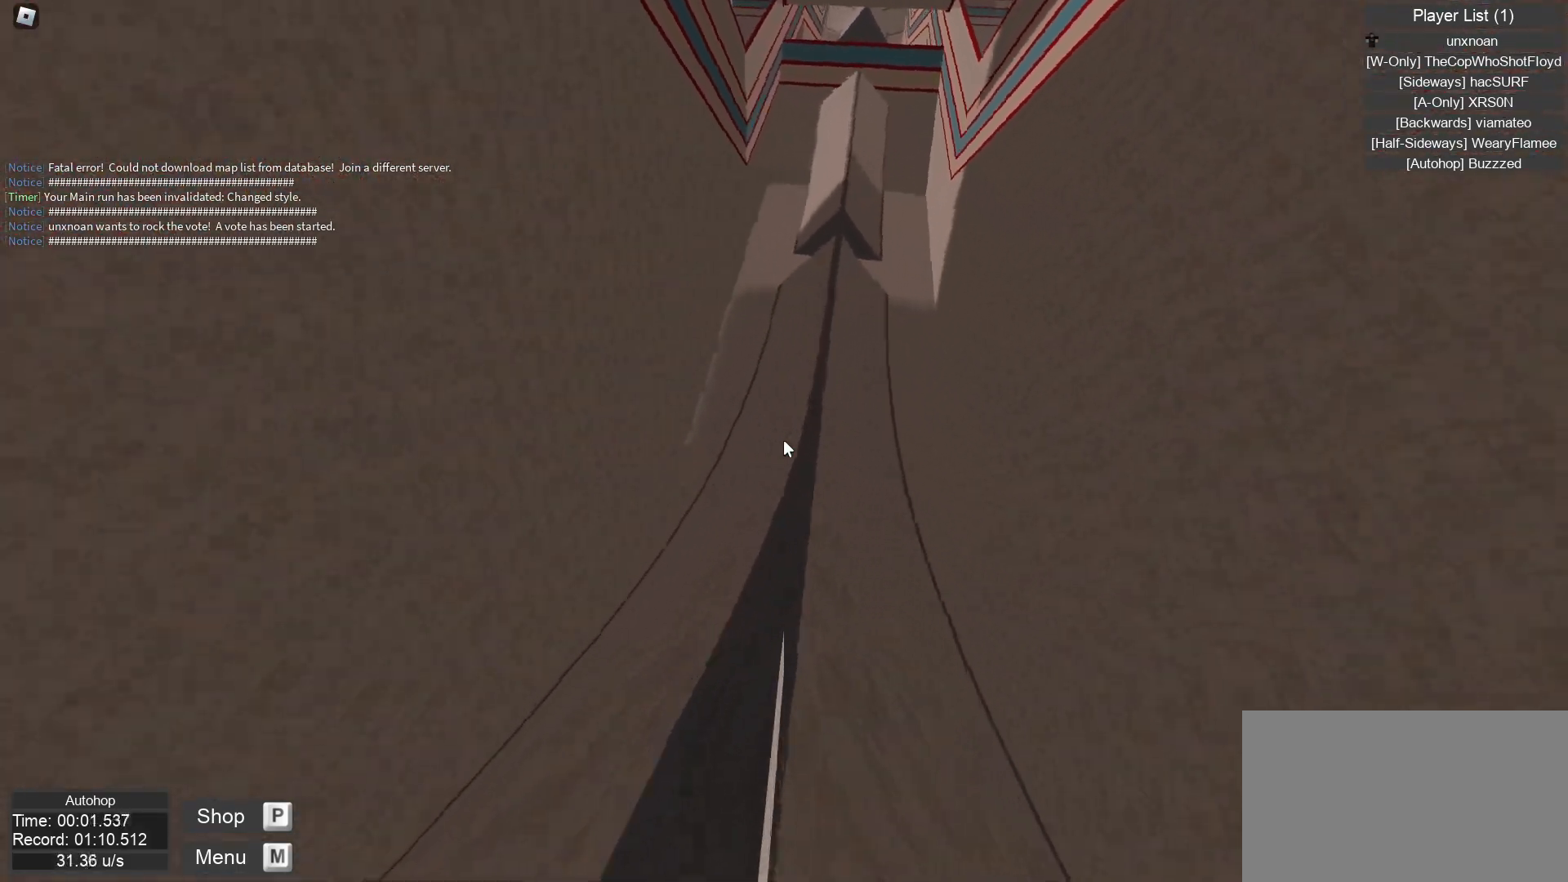
{"keys": ["jump", "right"], "mouse": [], "events": []}
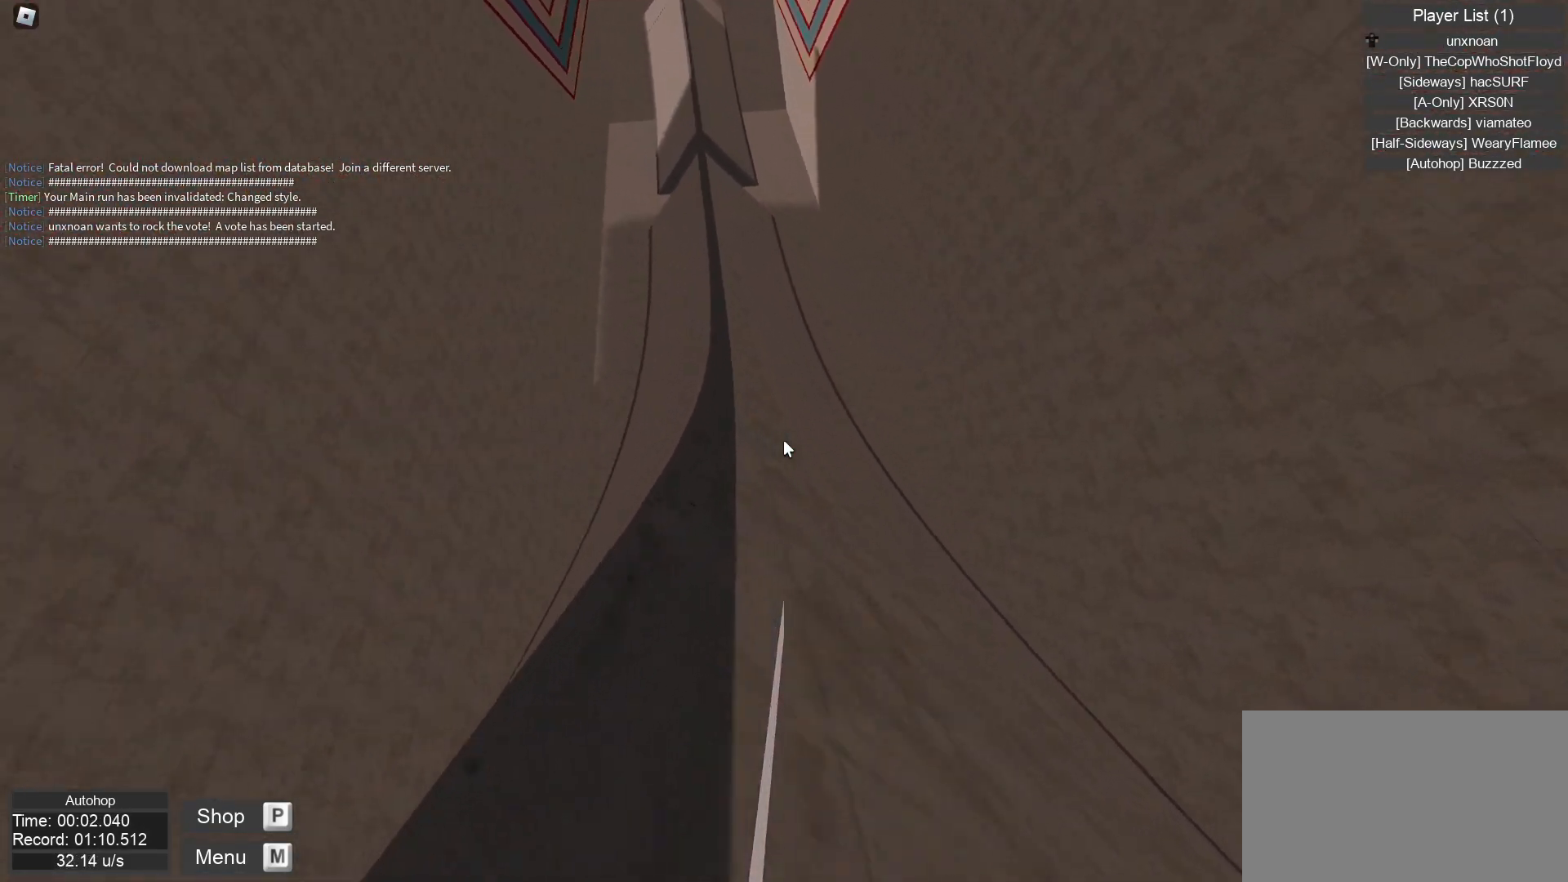
{"keys": ["jump", "left"], "mouse": [], "events": [[317, "right", "up"], [333, "left", "down"]]}
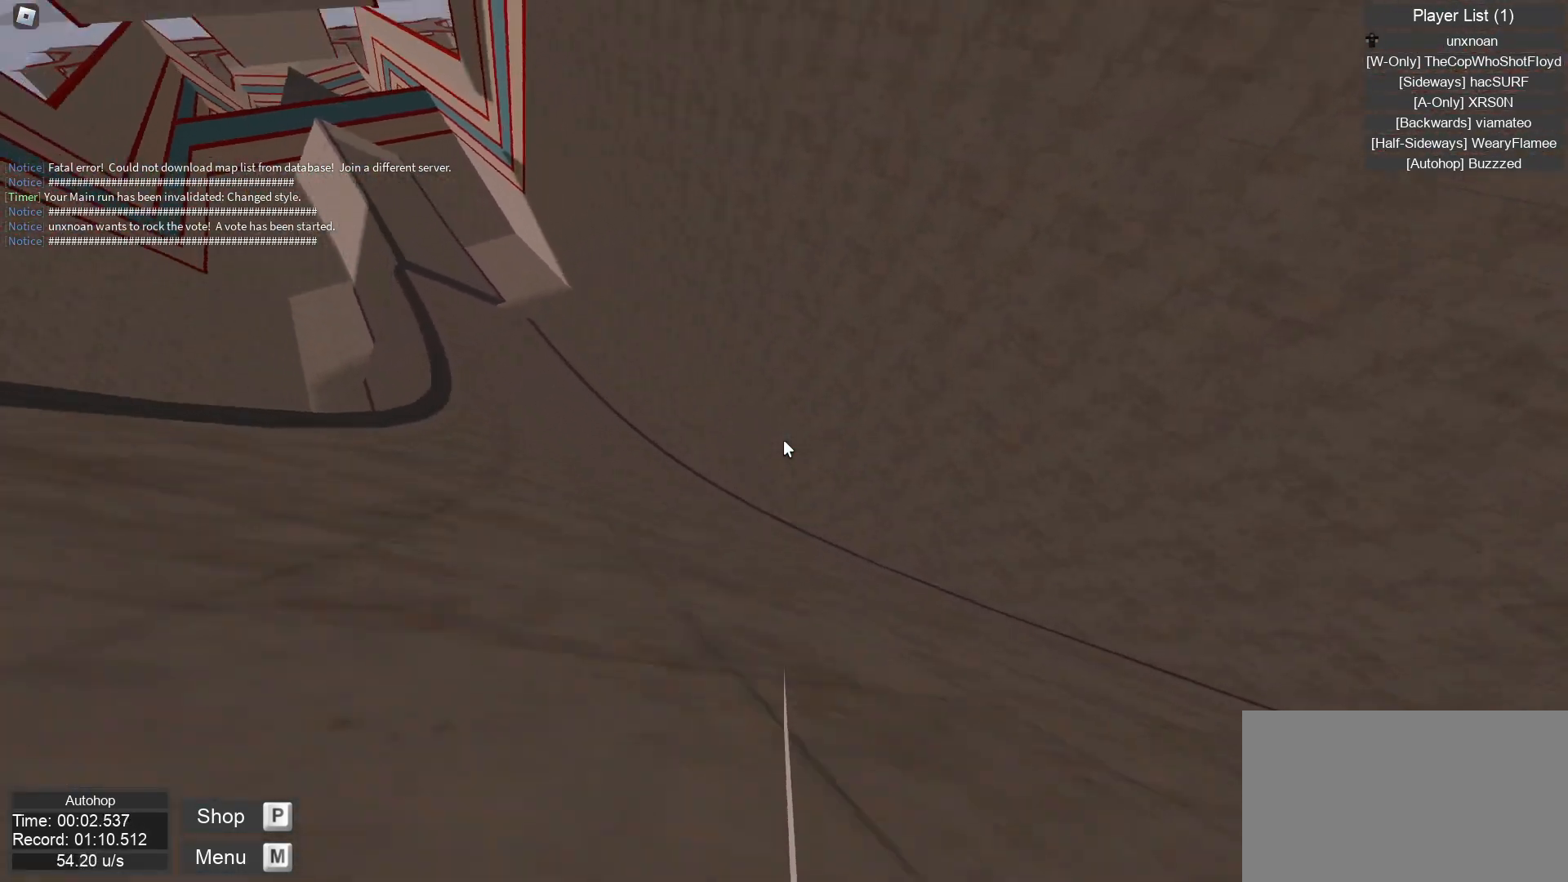
{"keys": ["jump", "left"], "mouse": [], "events": []}
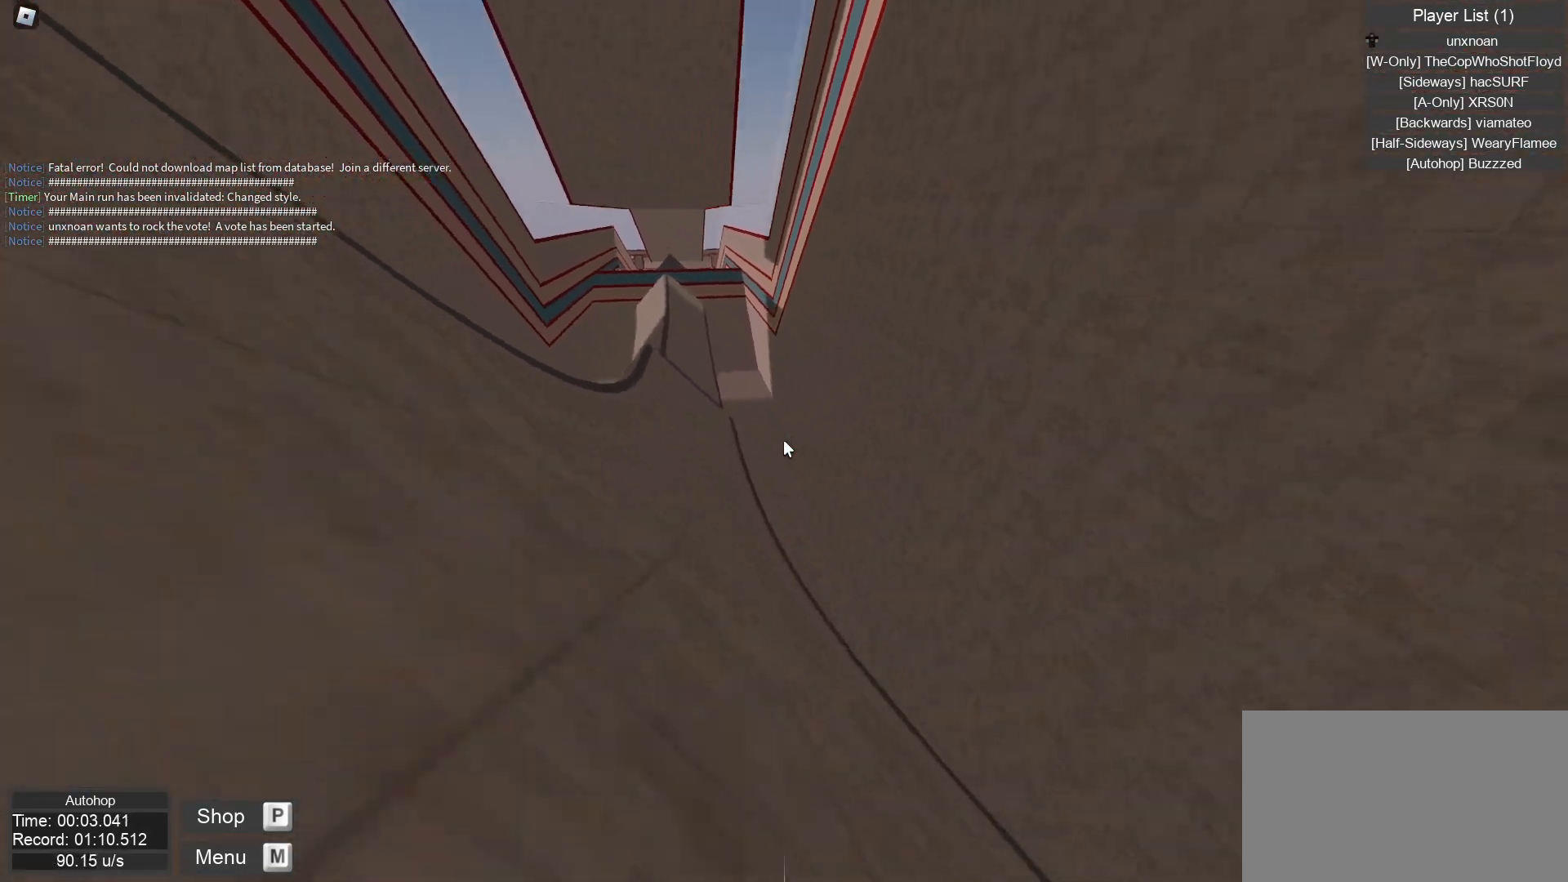
{"keys": ["jump", "left"], "mouse": [], "events": []}
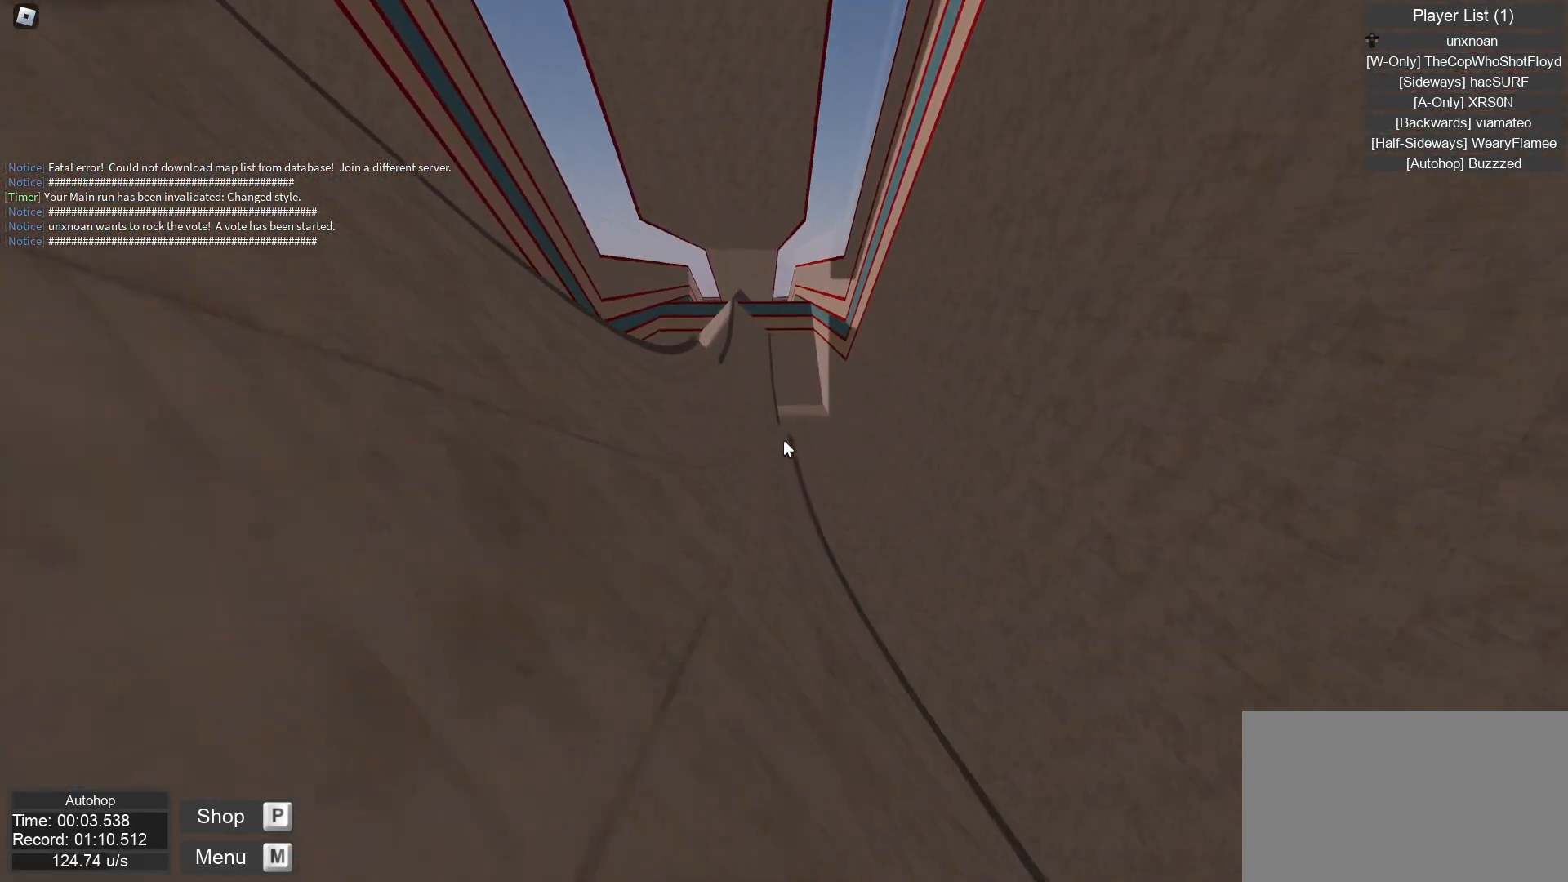
{"keys": ["jump", "left"], "mouse": [], "events": []}
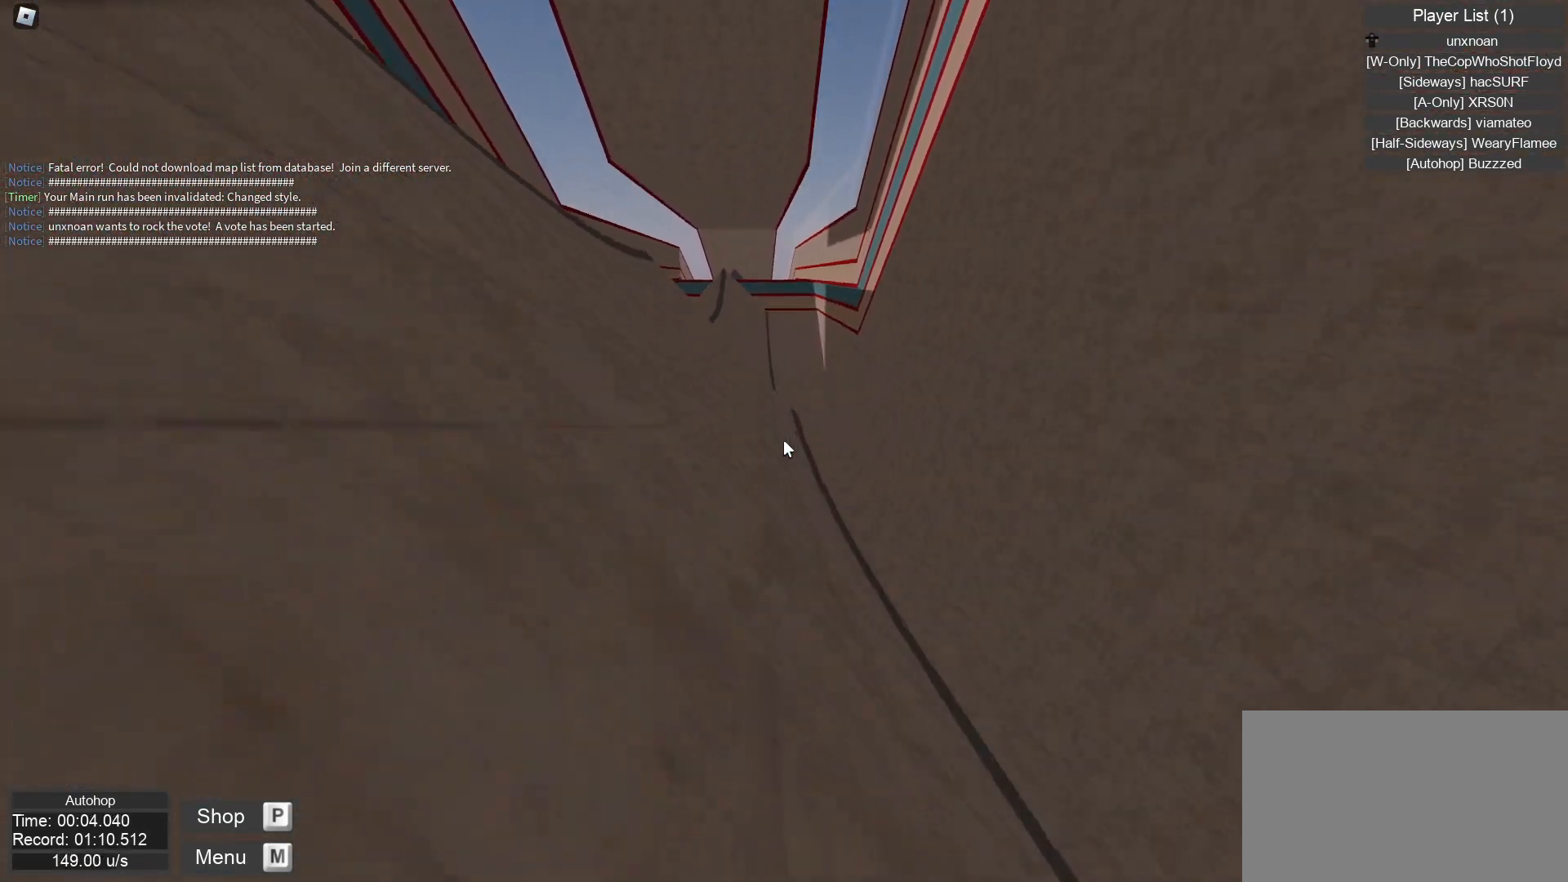
{"keys": ["jump", "left"], "mouse": [], "events": []}
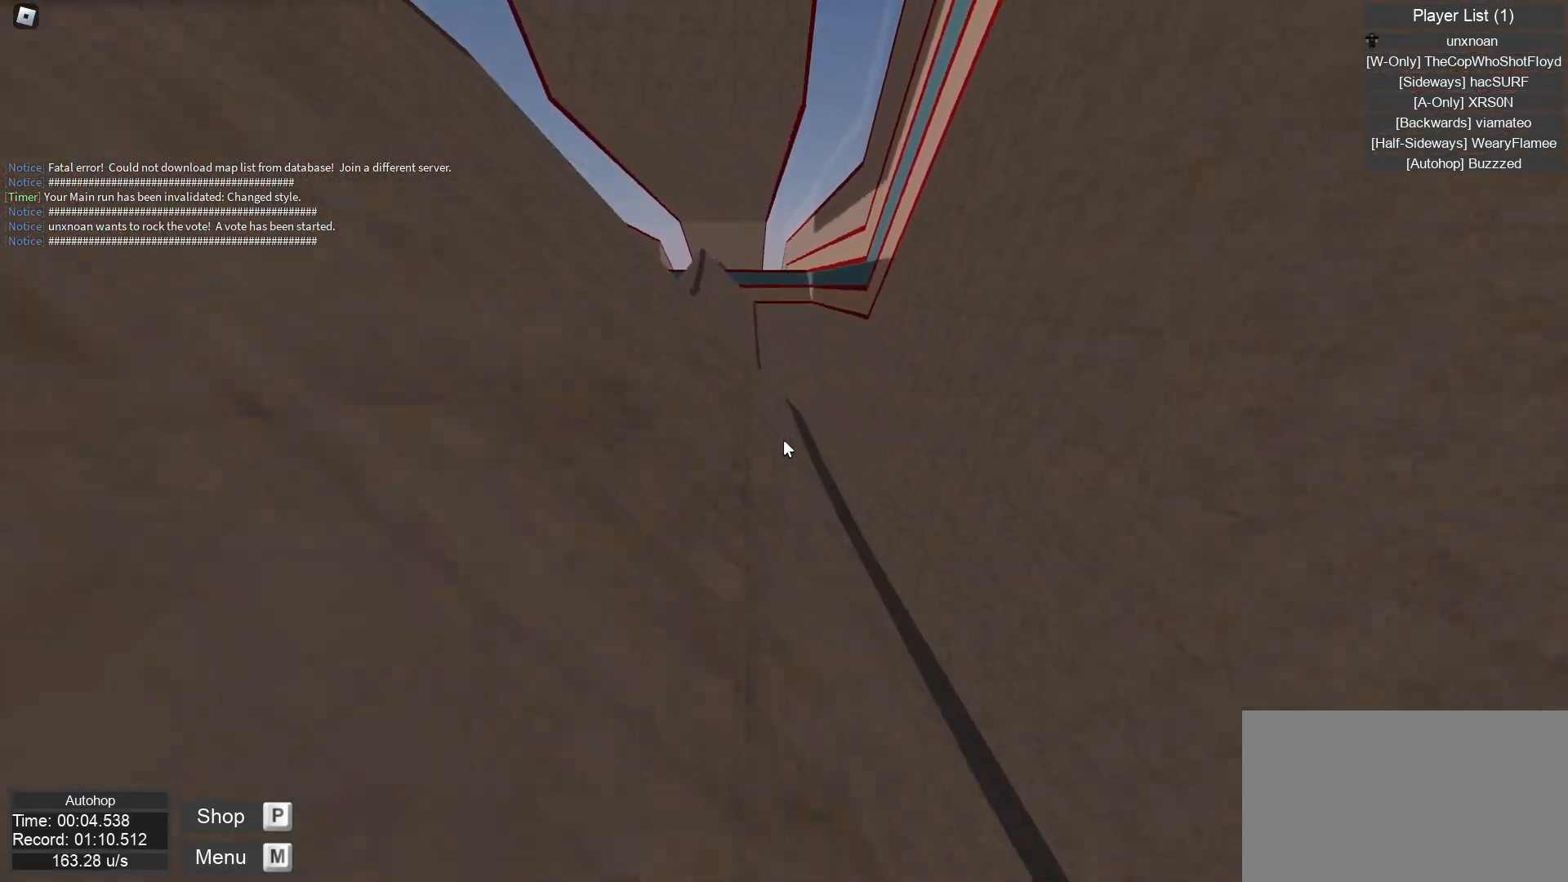
{"keys": ["jump", "left"], "mouse": [], "events": []}
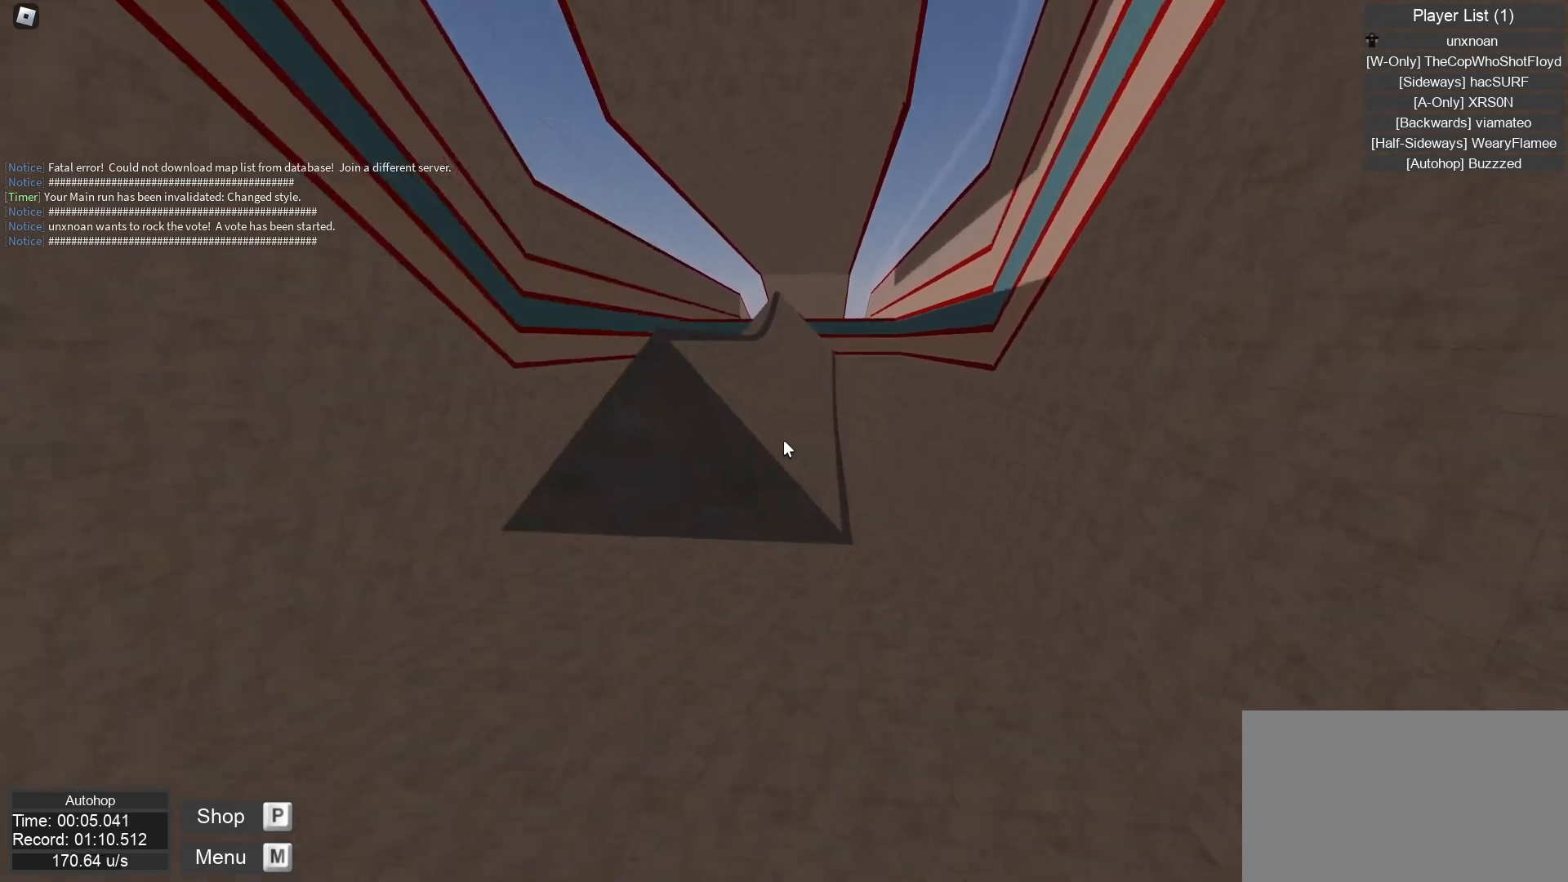
{"keys": ["jump", "right"], "mouse": [], "events": [[317, "left", "up"], [317, "right", "down"]]}
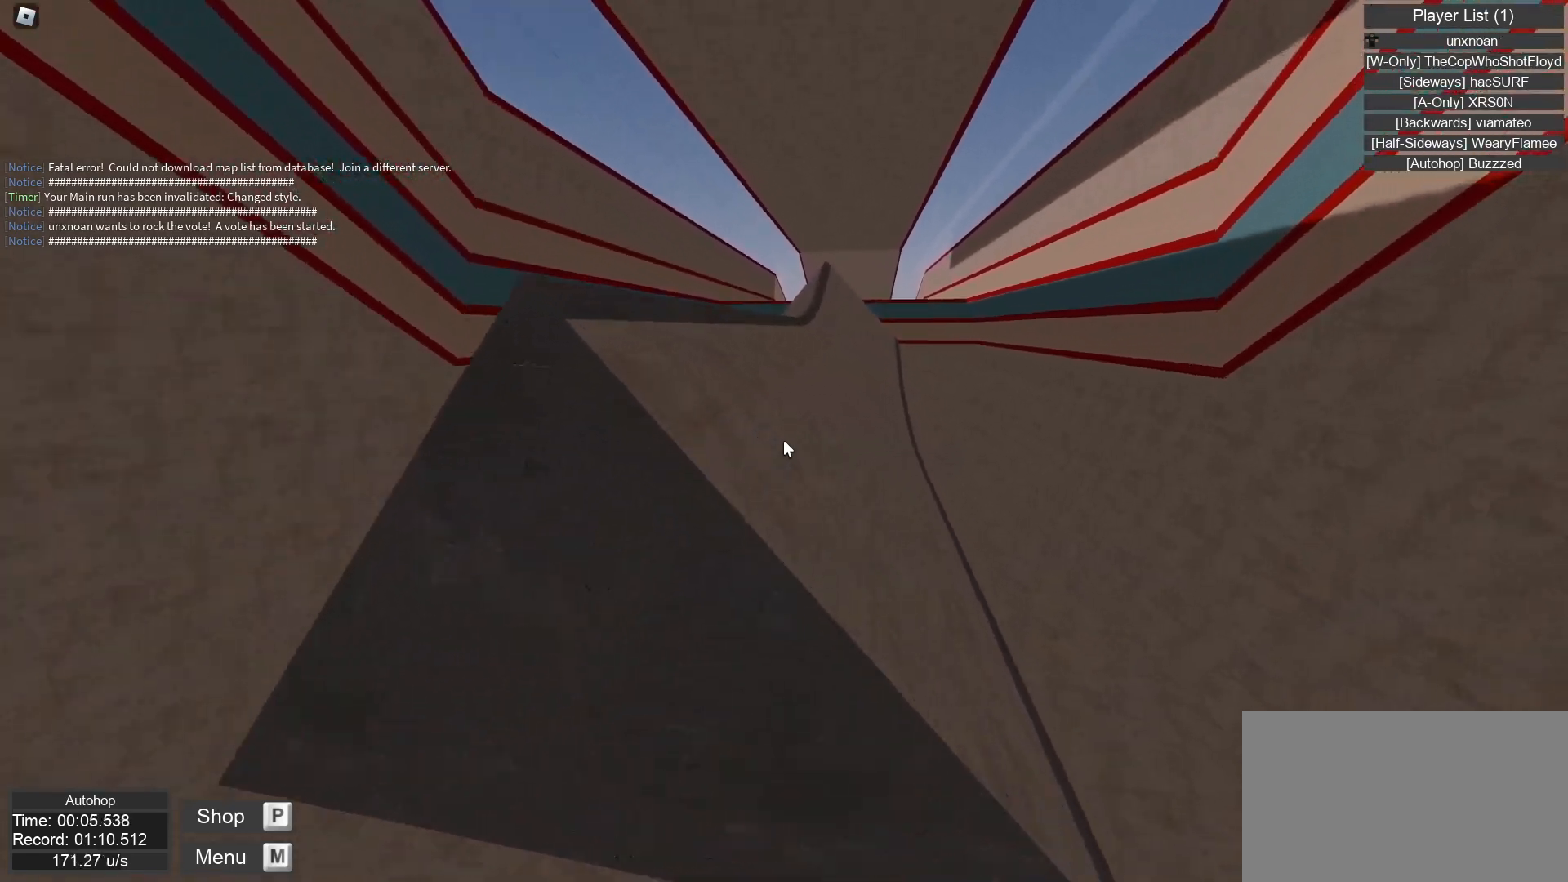
{"keys": ["jump", "right"], "mouse": [], "events": []}
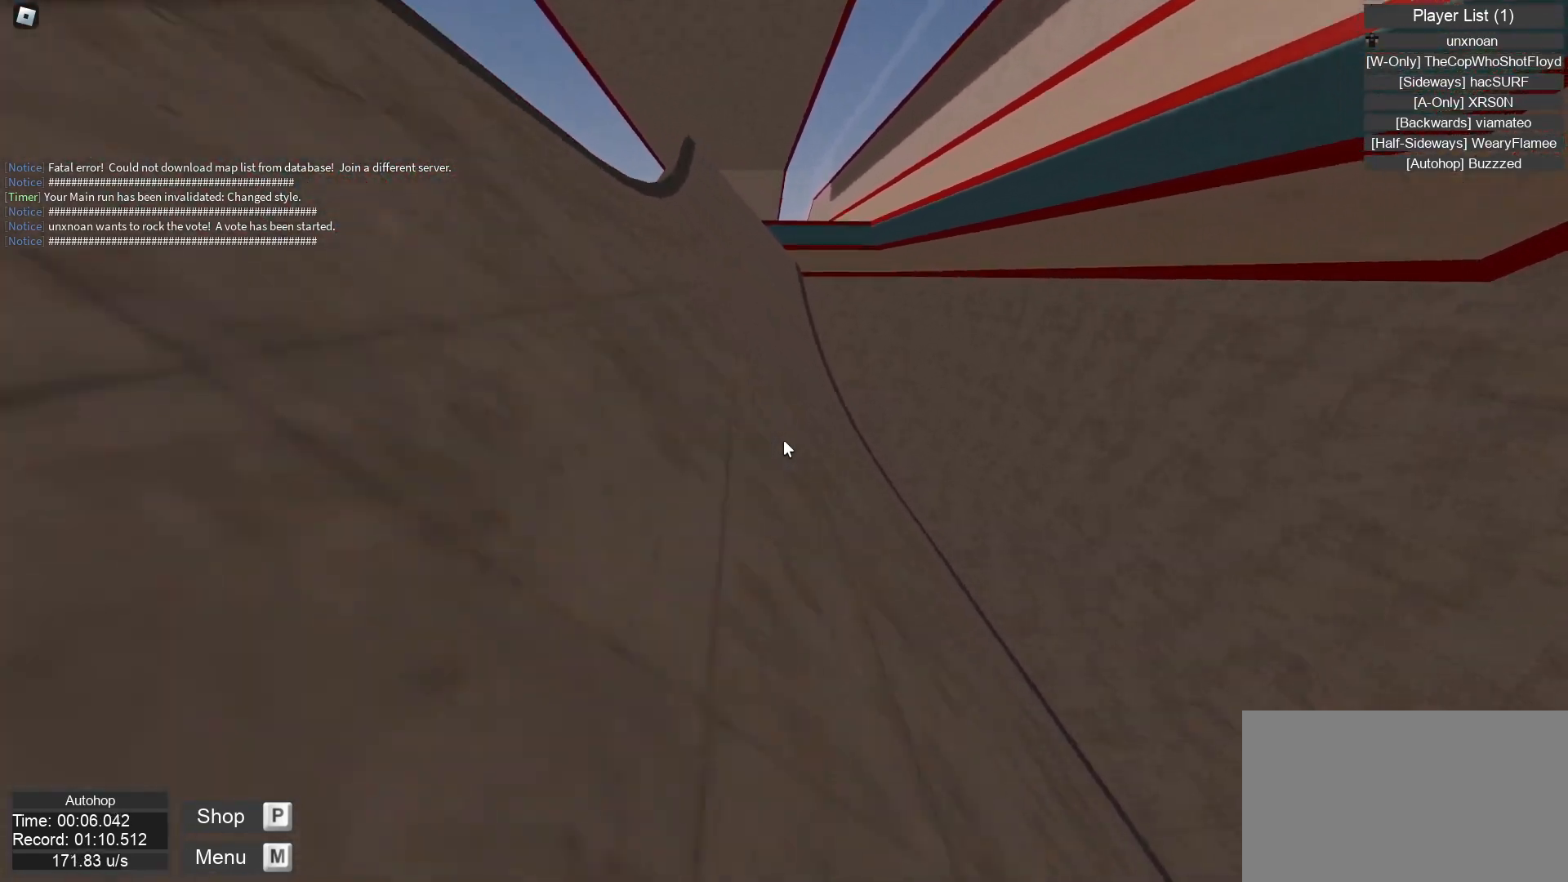
{"keys": ["jump", "left"], "mouse": [], "events": [[83, "right", "up"], [100, "left", "down"]]}
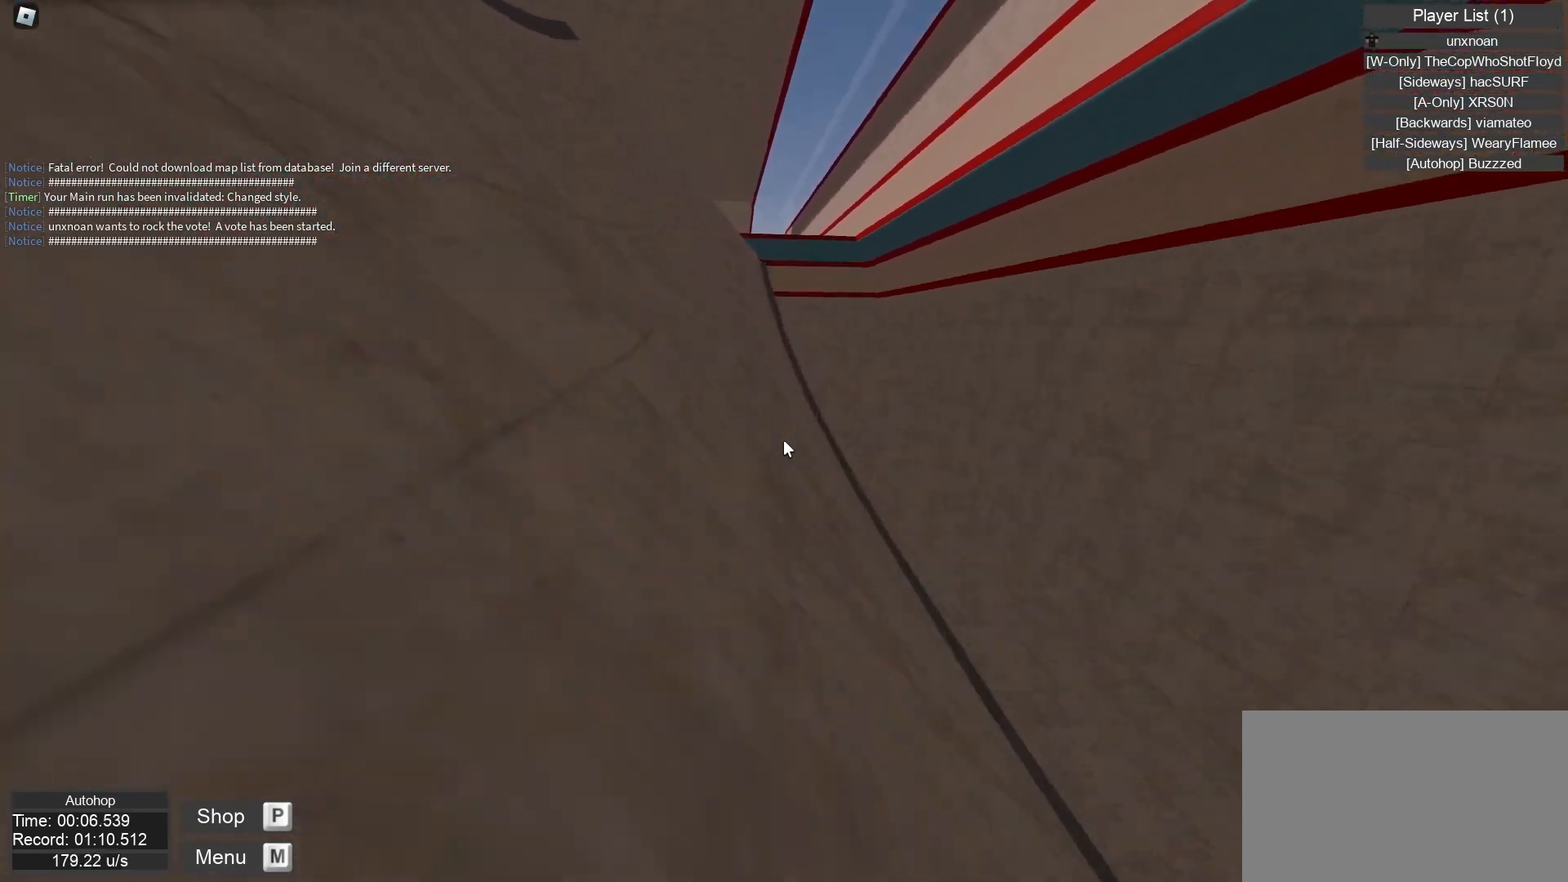
{"keys": ["jump", "left"], "mouse": [], "events": []}
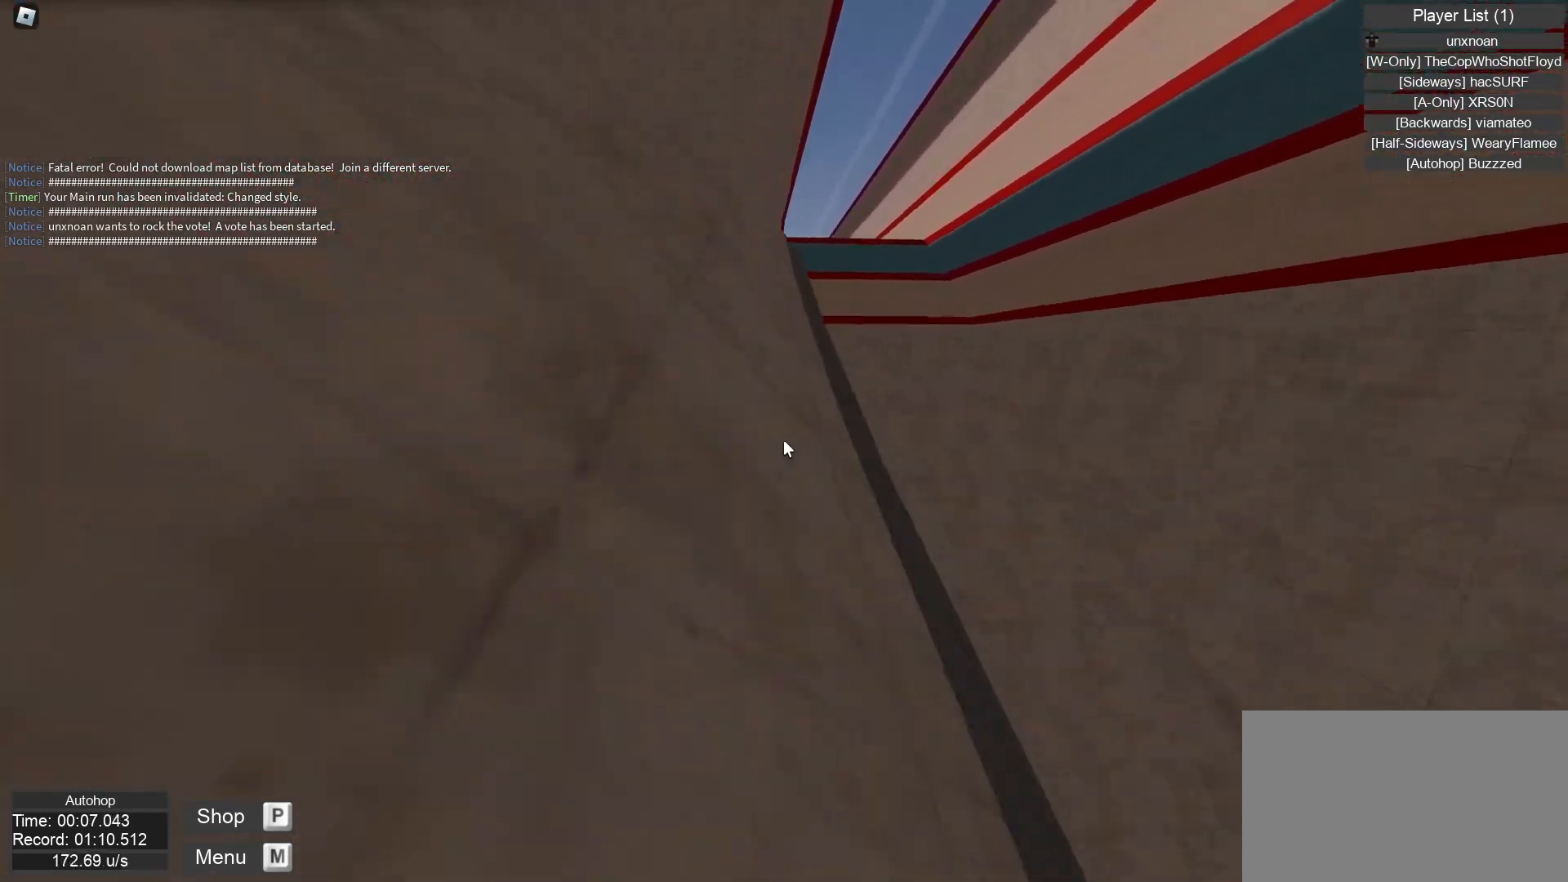
{"keys": ["jump", "left"], "mouse": [], "events": []}
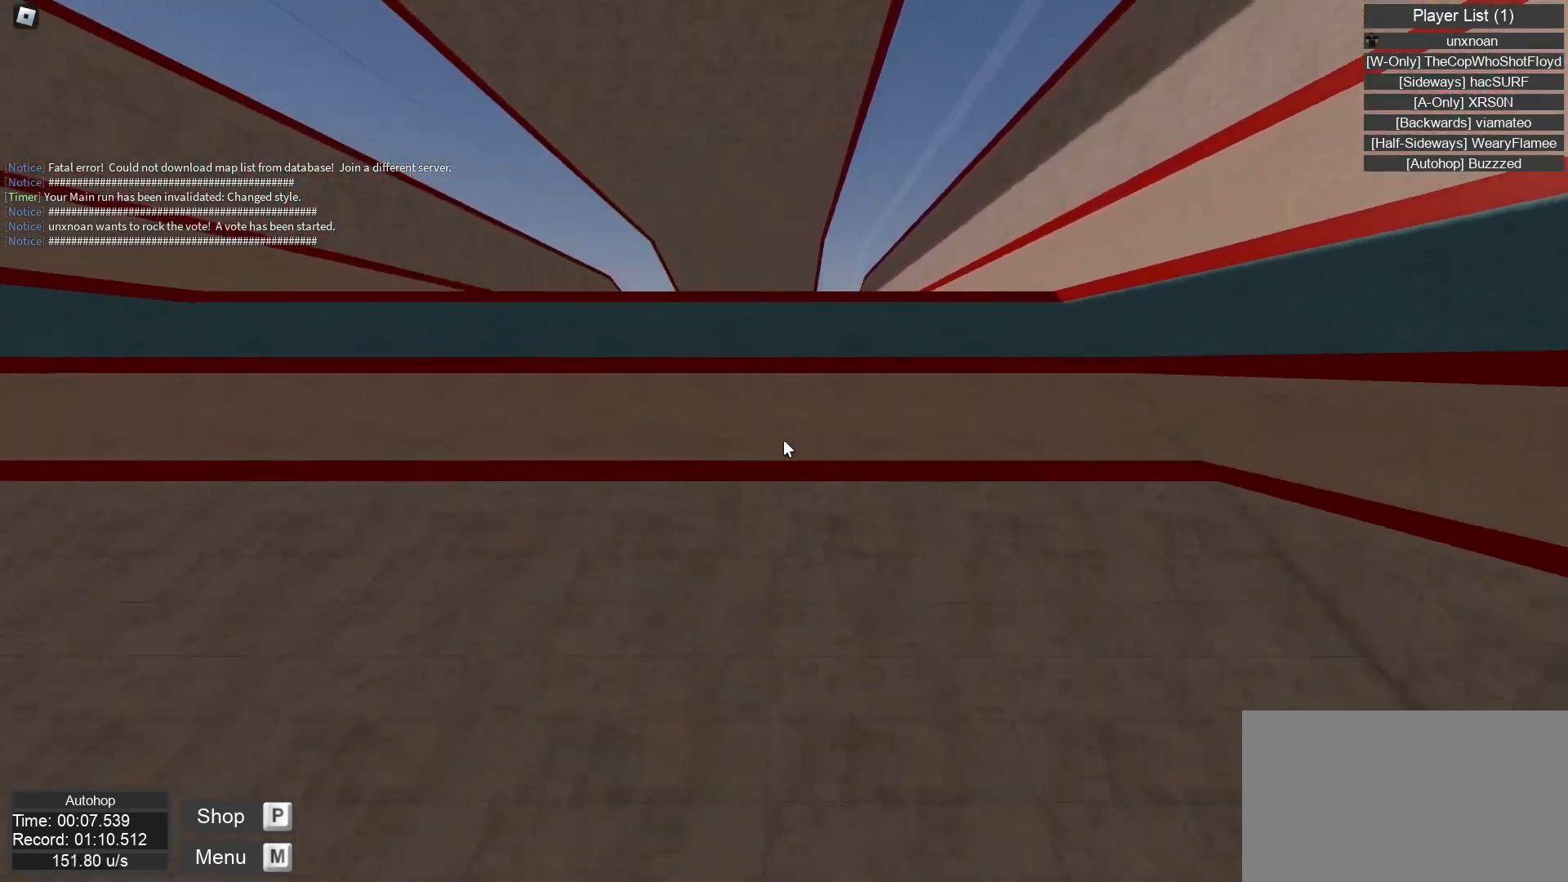
{"keys": ["jump", "left"], "mouse": [], "events": []}
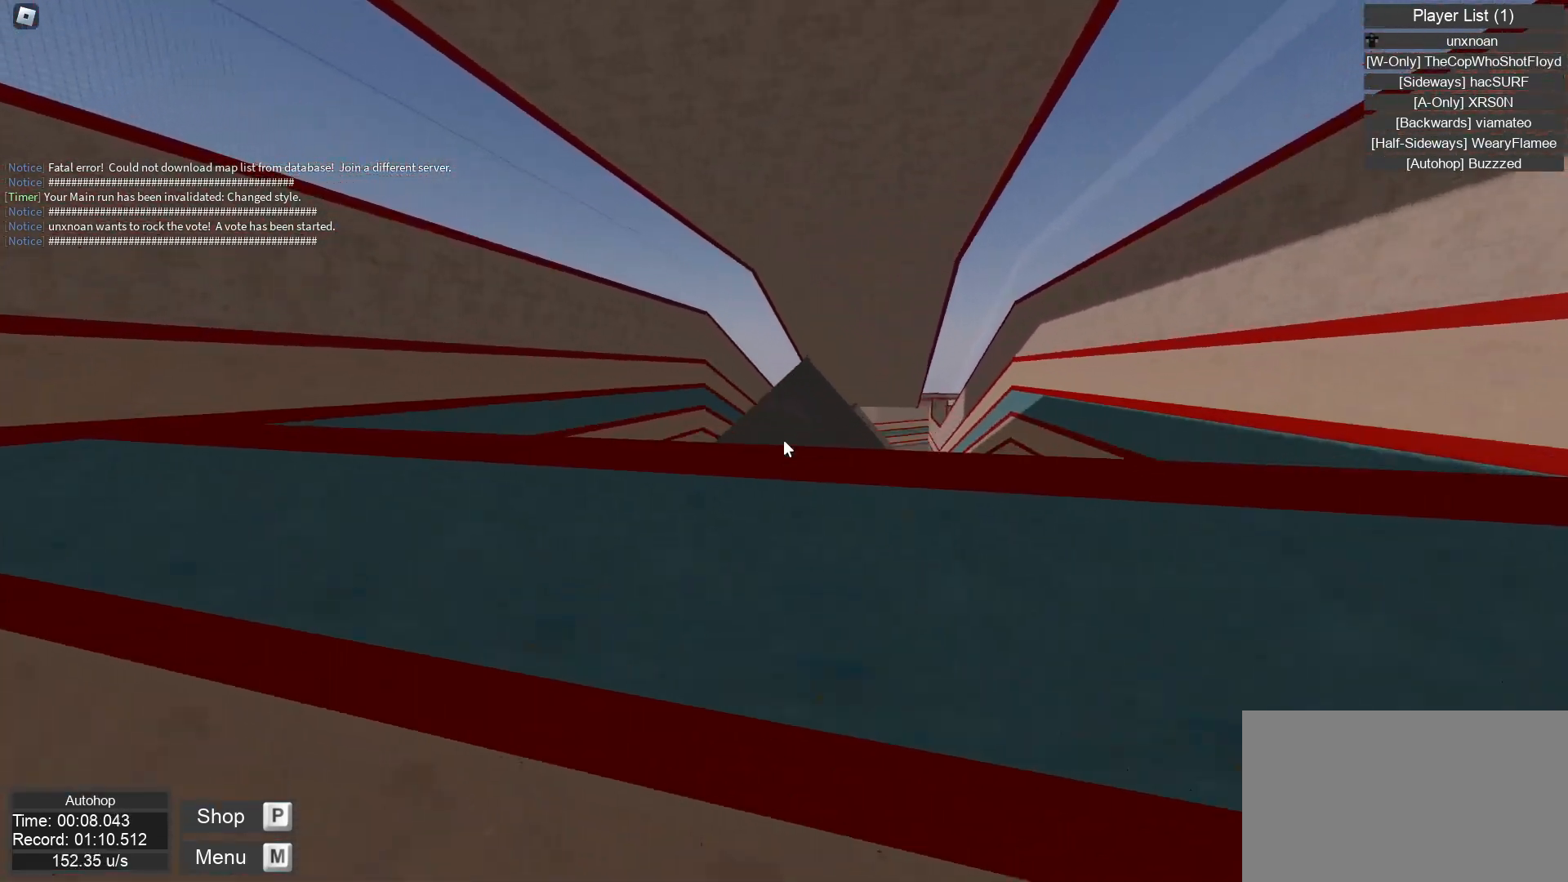
{"keys": ["jump", "right"], "mouse": [], "events": [[133, "left", "up"], [133, "right", "down"]]}
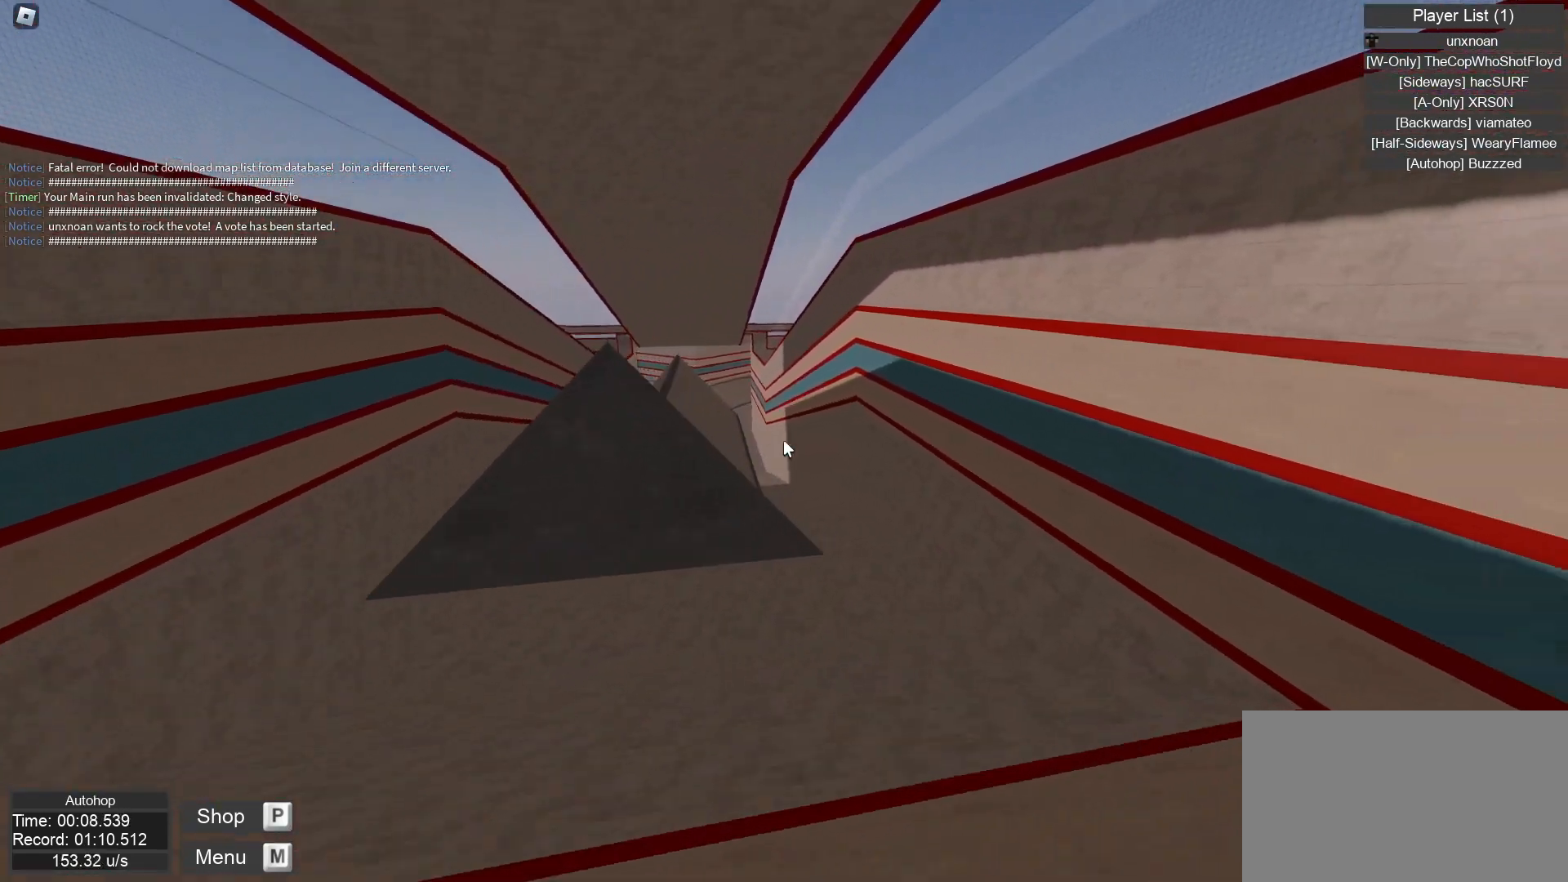
{"keys": ["jump", "left"], "mouse": [], "events": [[67, "right", "up"], [100, "left", "down"]]}
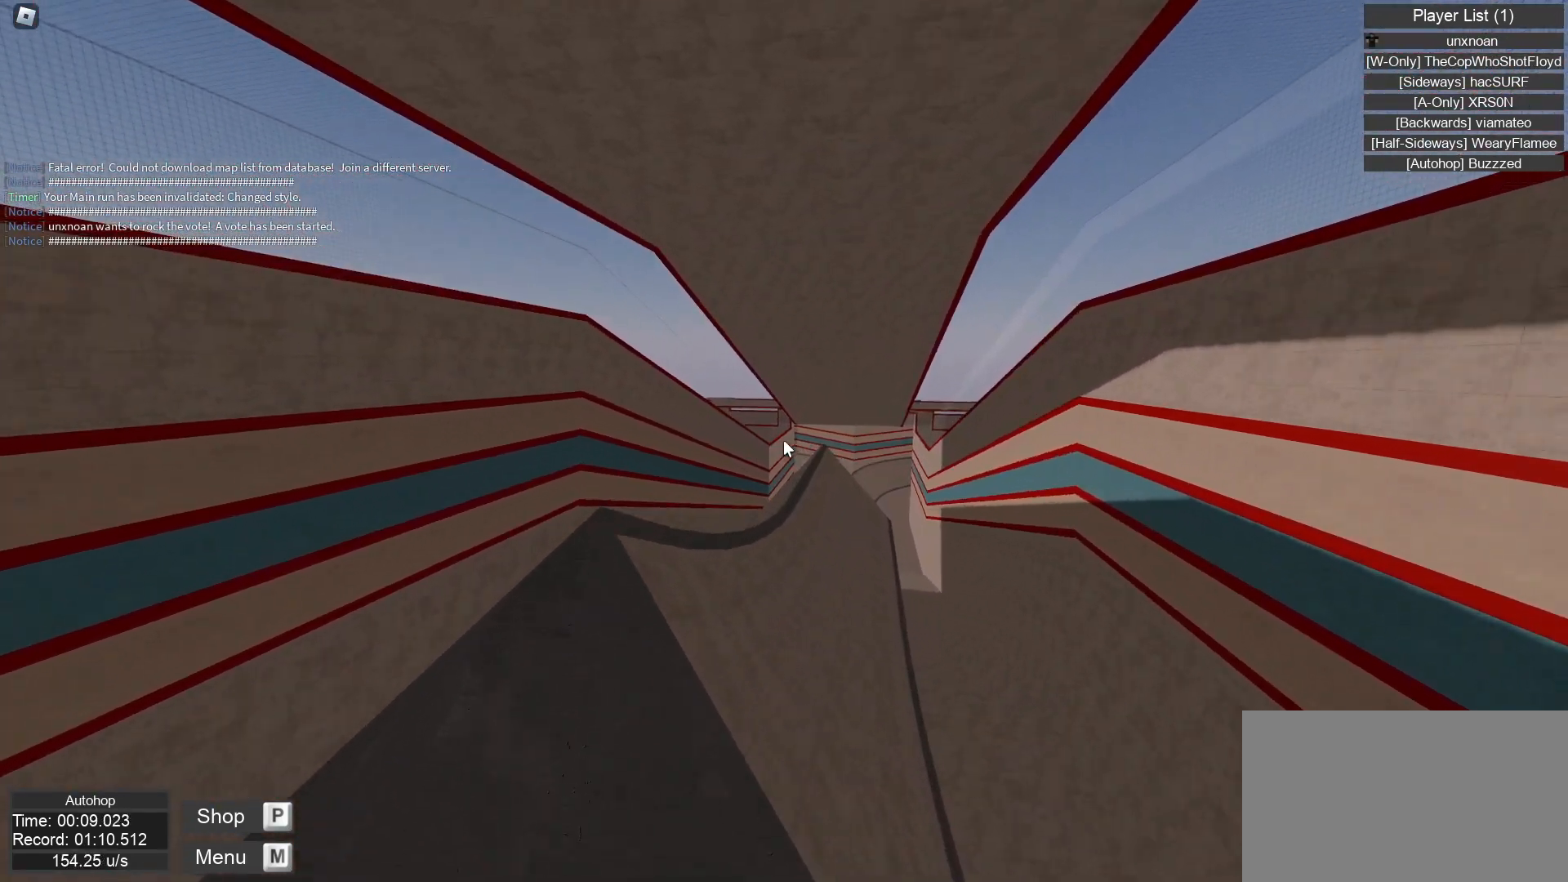
{"keys": ["jump", "right"], "mouse": [], "events": [[83, "left", "up"], [100, "right", "down"]]}
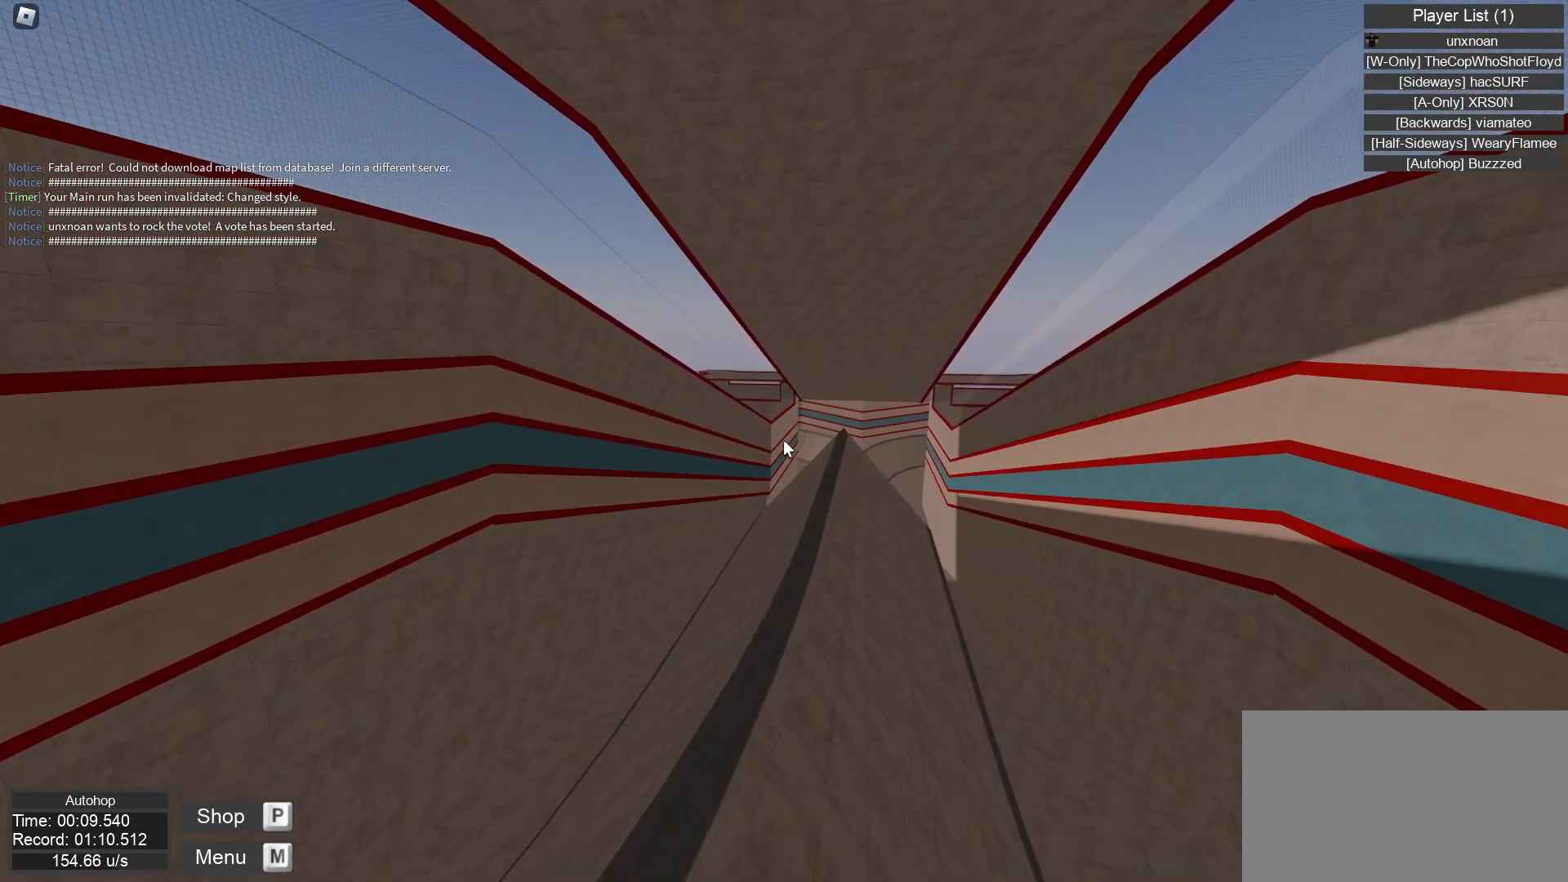
{"keys": ["jump", "right"], "mouse": [], "events": []}
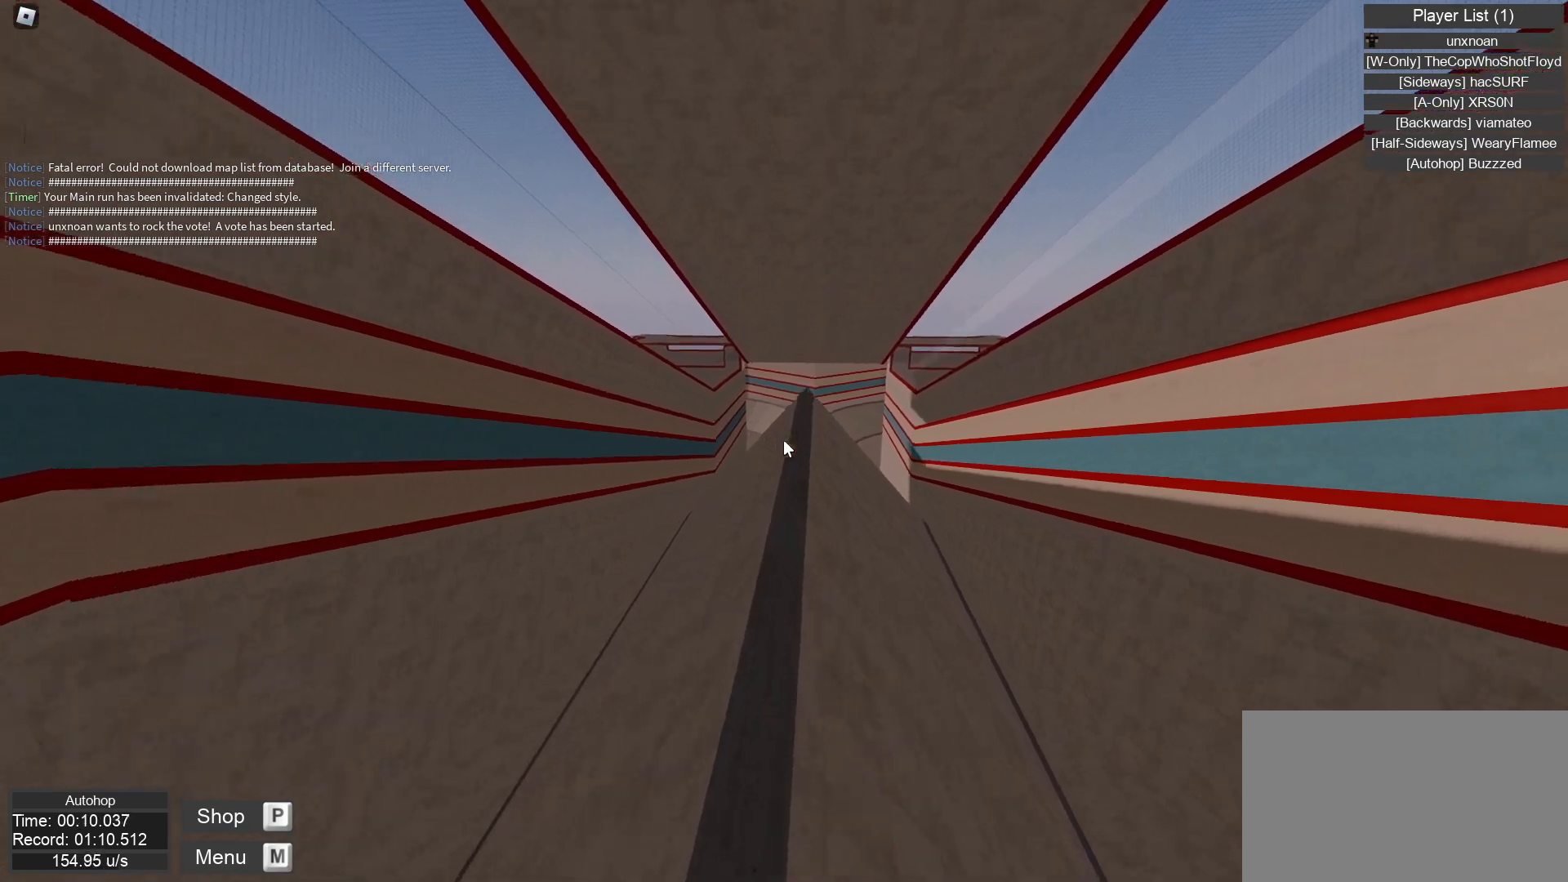
{"keys": ["jump", "right"], "mouse": [], "events": []}
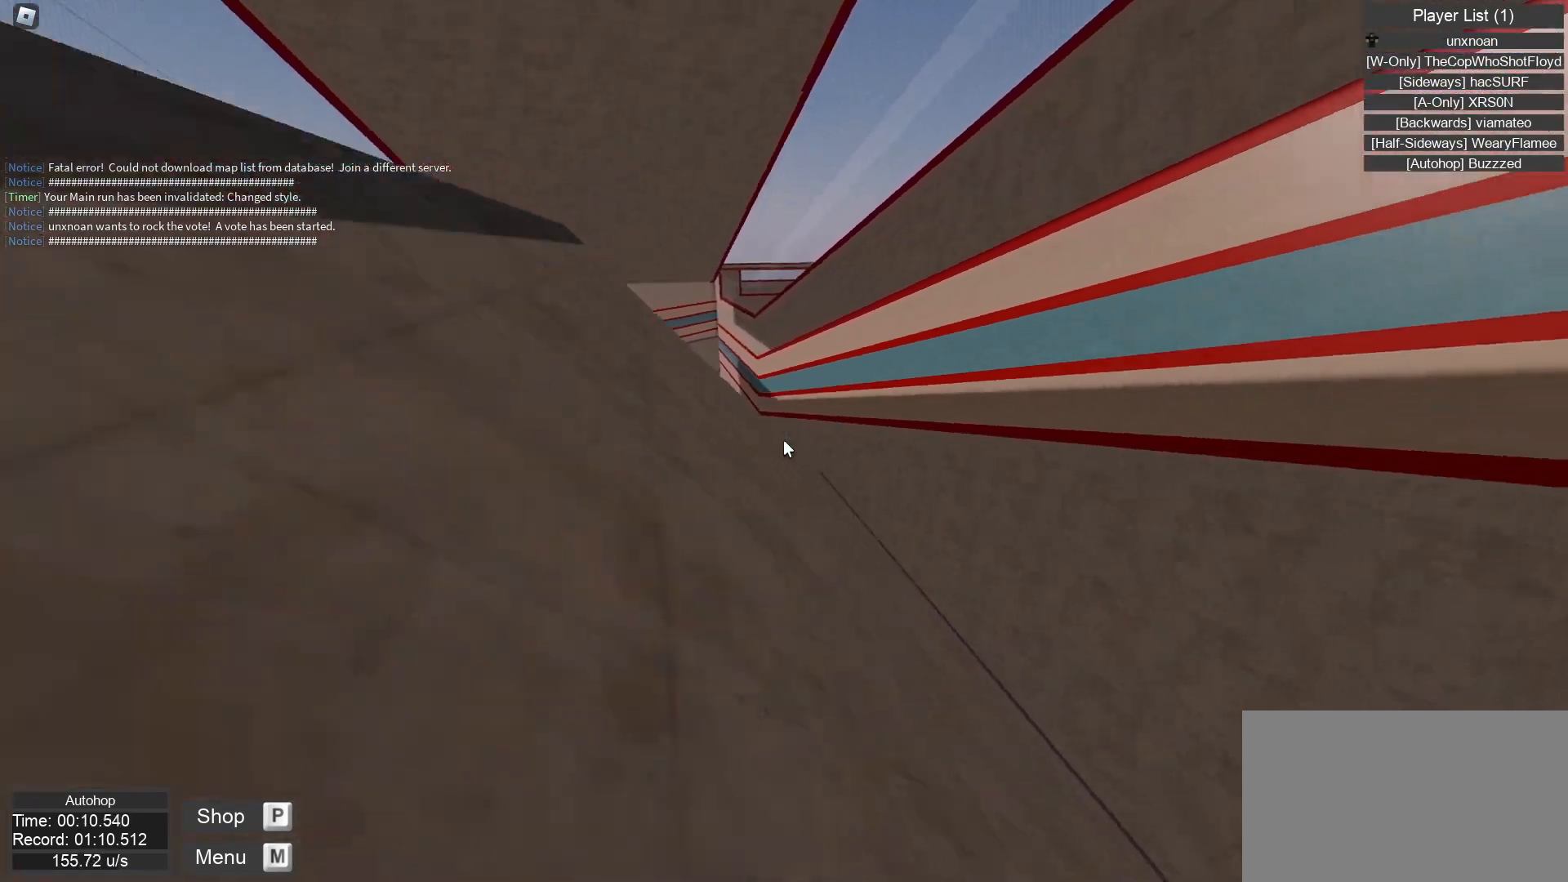
{"keys": ["jump", "left"], "mouse": [], "events": [[67, "right", "up"], [117, "left", "down"]]}
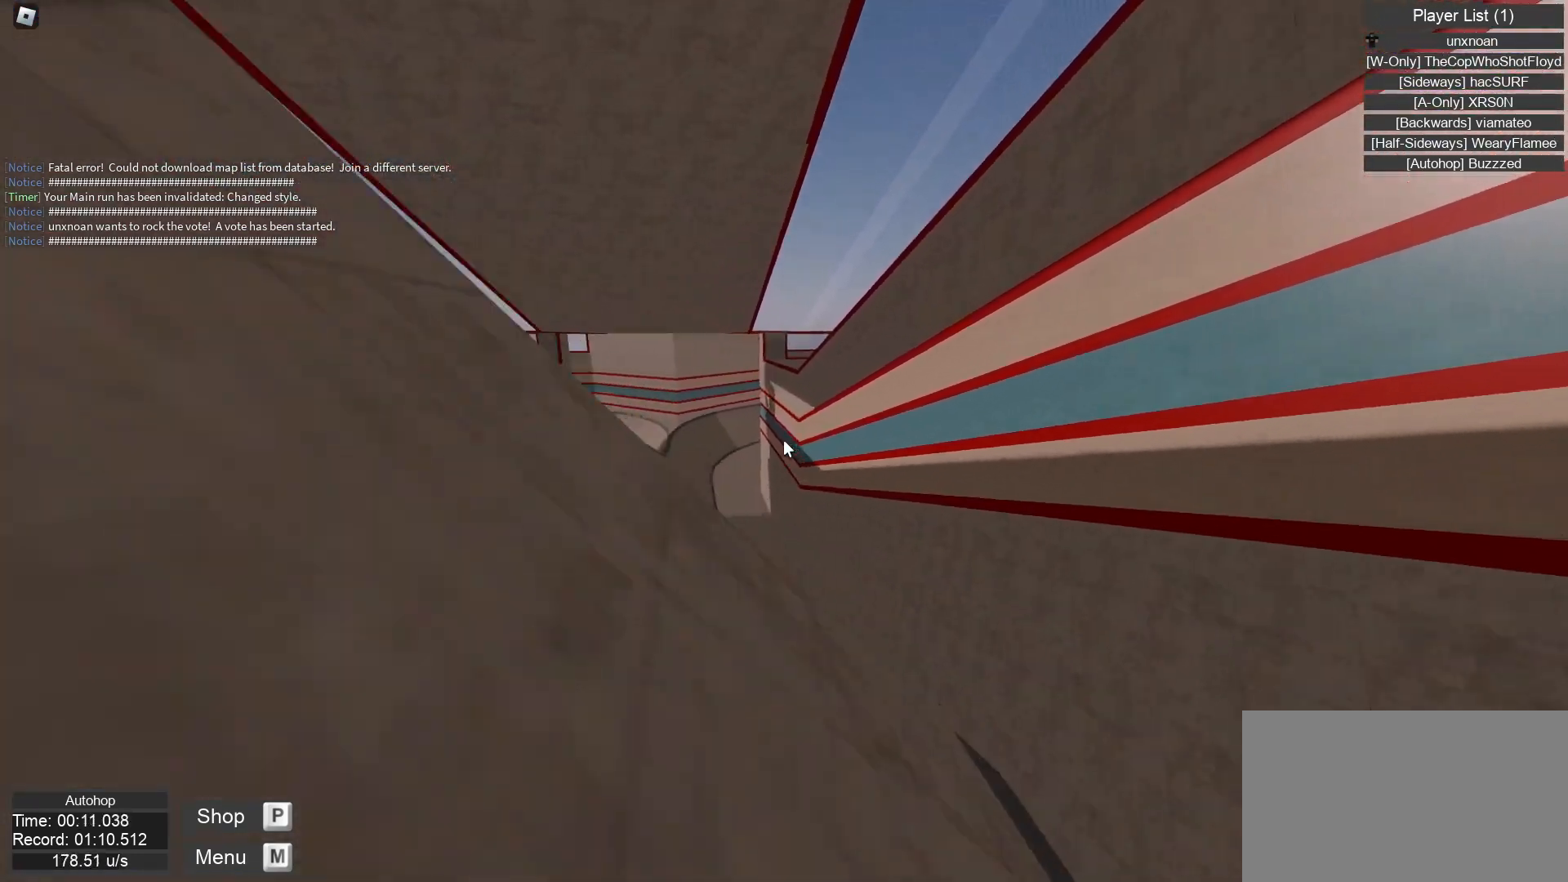
{"keys": ["jump", "left"], "mouse": [], "events": []}
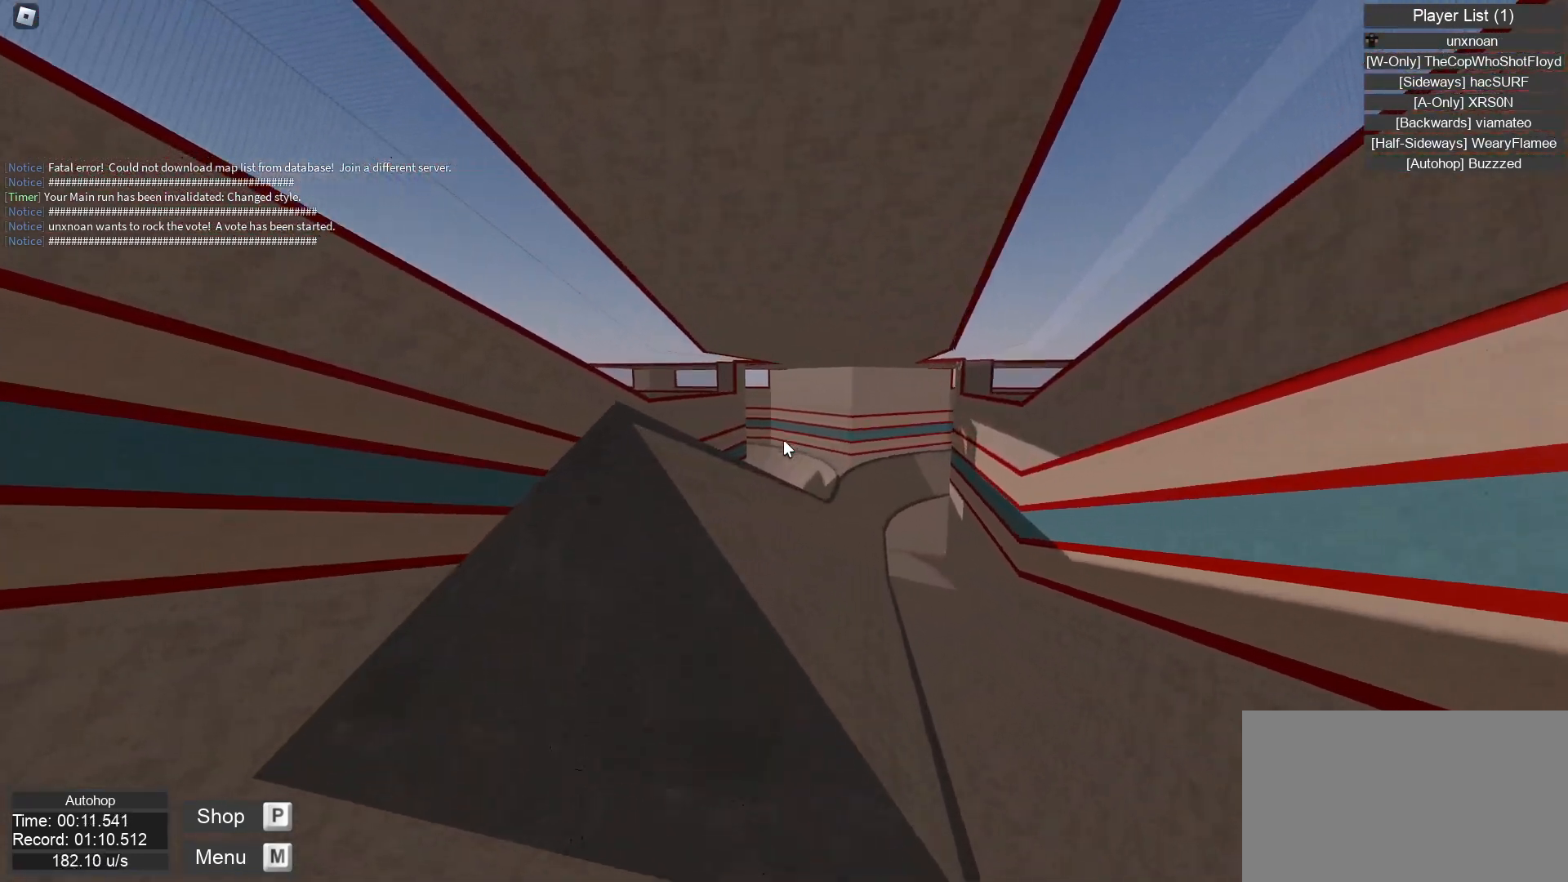
{"keys": ["jump", "right"], "mouse": [], "events": [[67, "left", "up"], [100, "right", "down"]]}